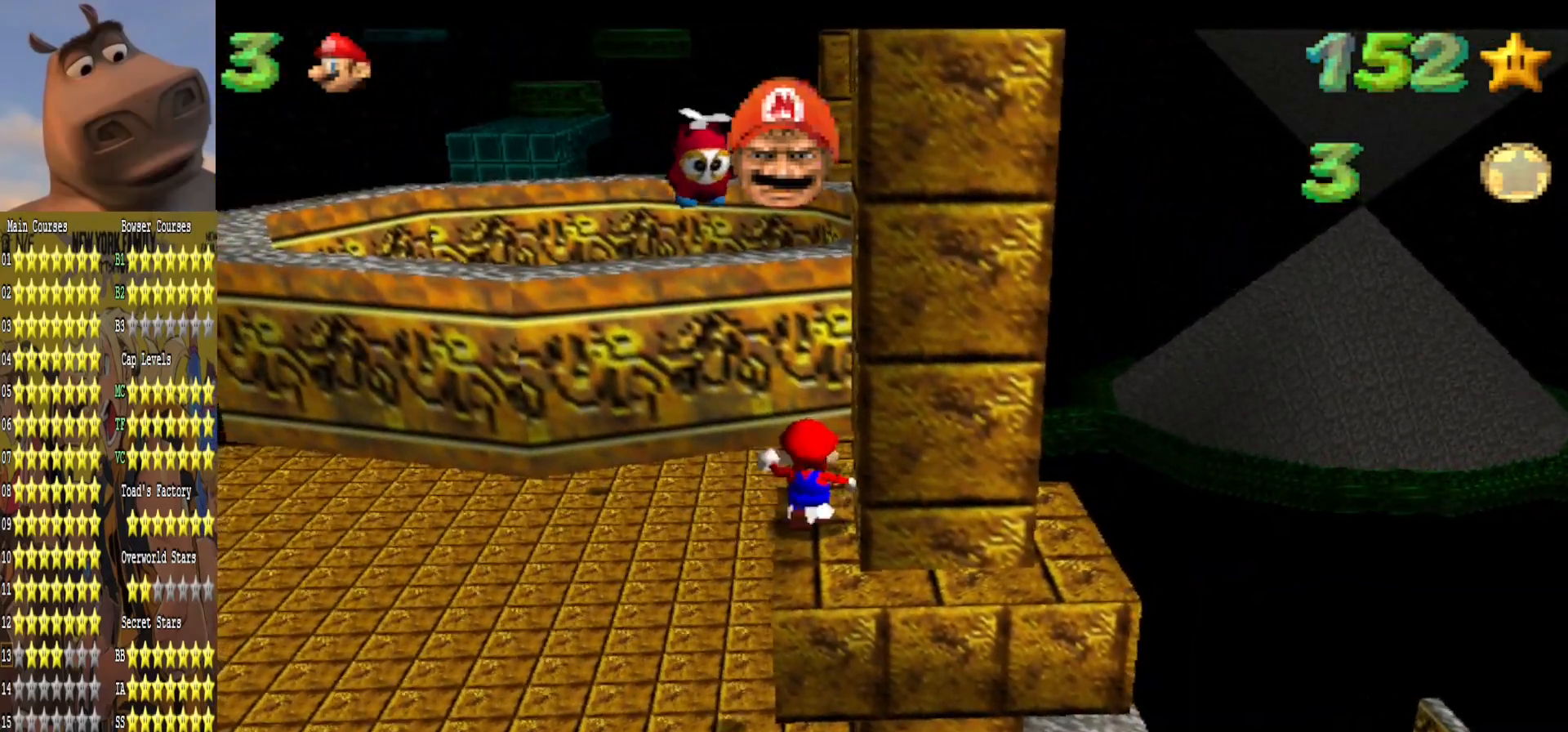
Gameplay with a controller (Xbox layout); each line is a JSON object with the inputs held at the frame after it. "events" lists button and stick changes between this image and that frame as [ms after this image, input, new state], when the widget could be followed in between.
{"buttons": ["L2"], "left_stick": "down-right", "right_stick": "center", "events": [[100, "left_stick", "center"], [250, "A", "down"], [250, "left_stick", "up"], [450, "A", "up"], [467, "L2", "down"], [483, "left_stick", "down-right"]]}
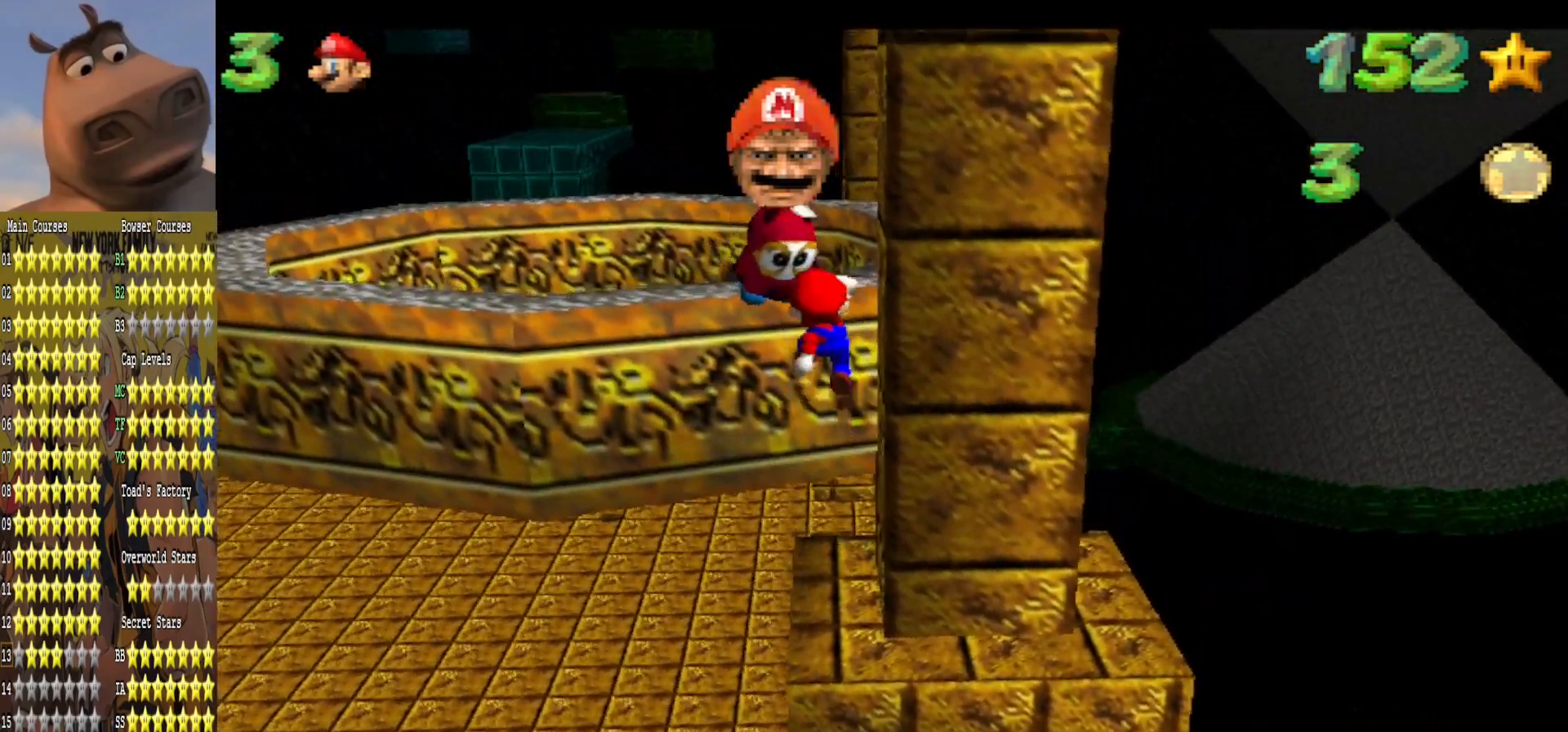
{"buttons": [], "left_stick": "center", "right_stick": "center", "events": [[150, "L2", "up"], [150, "left_stick", "center"]]}
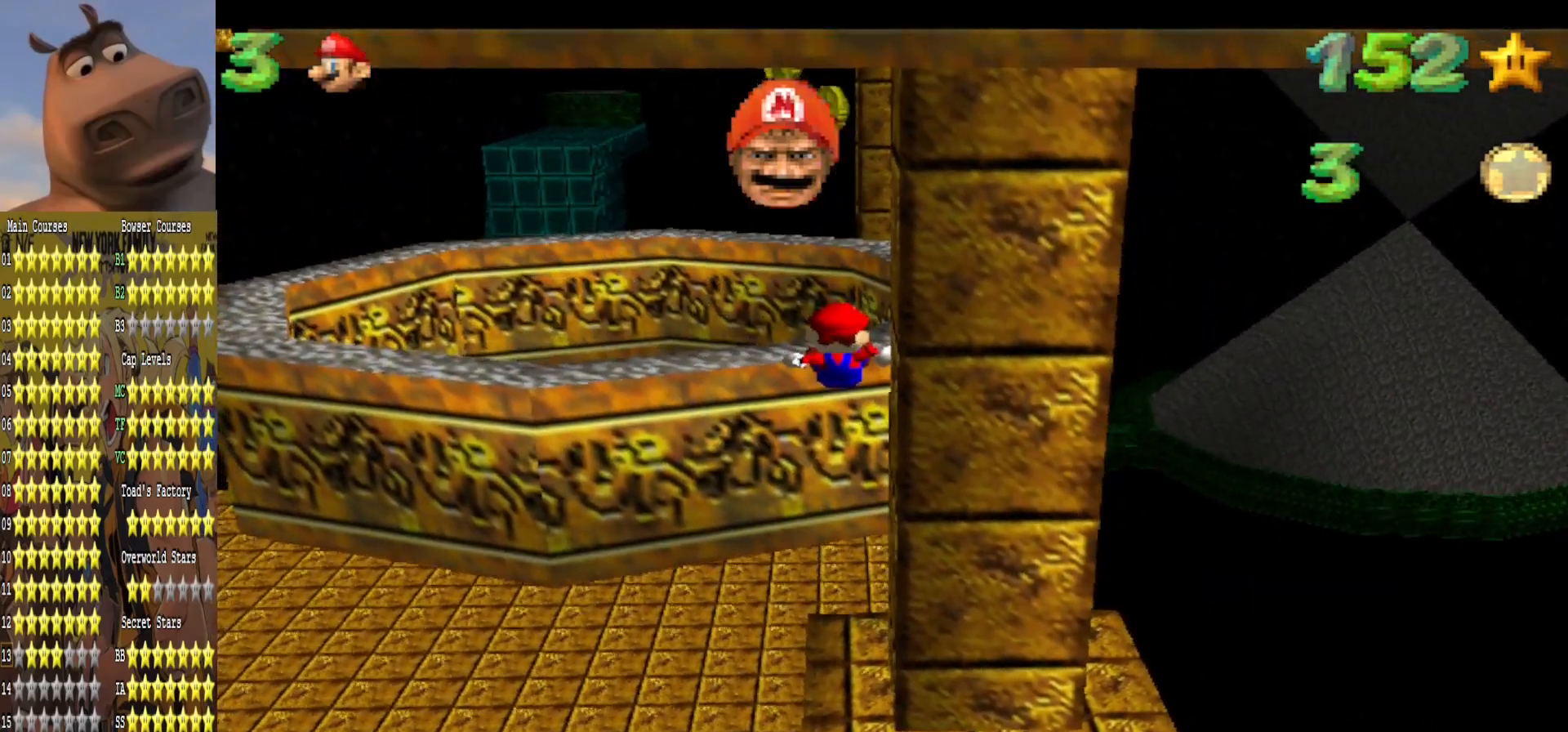
{"buttons": [], "left_stick": "center", "right_stick": "center", "events": []}
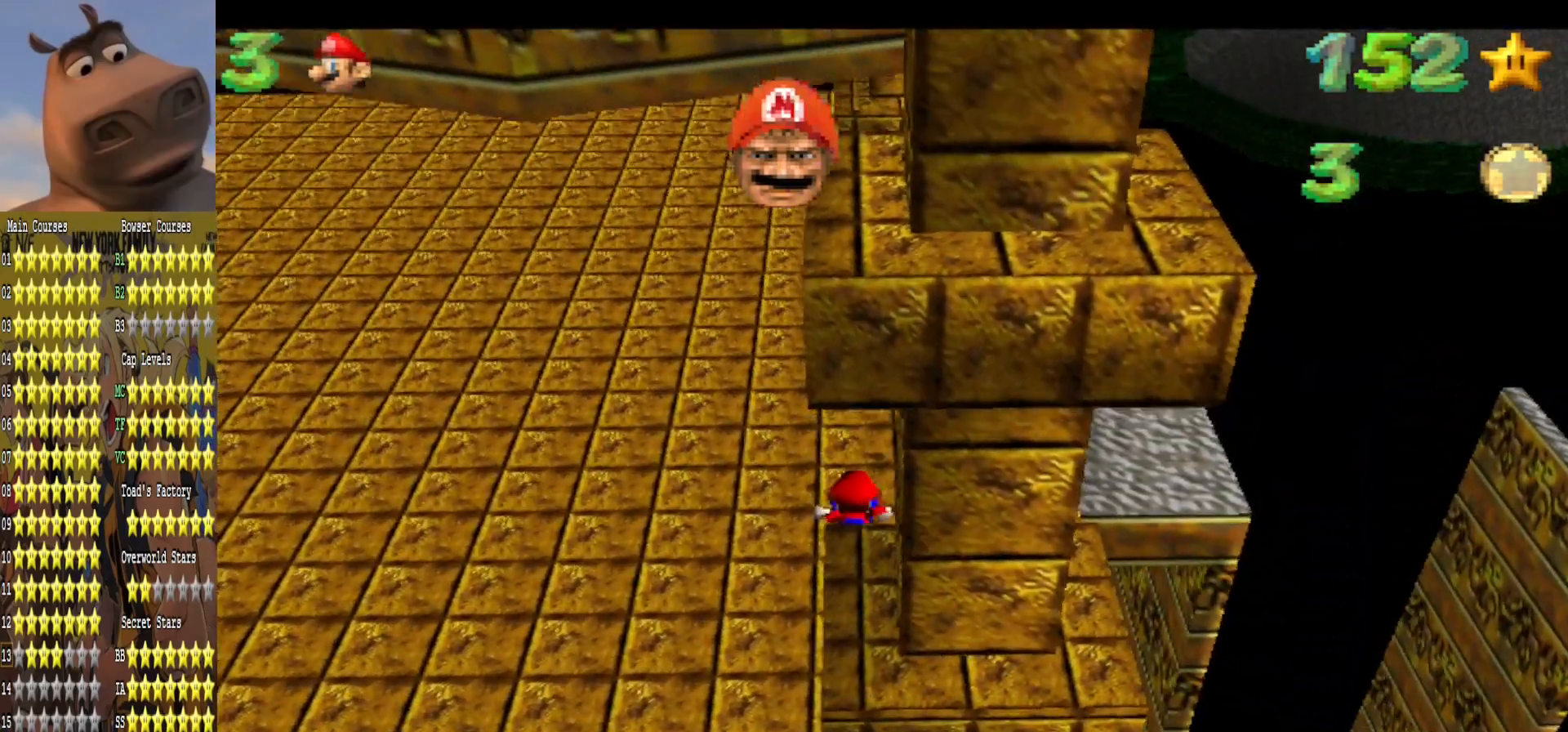
{"buttons": [], "left_stick": "down-left", "right_stick": "center", "events": [[217, "left_stick", "down-left"]]}
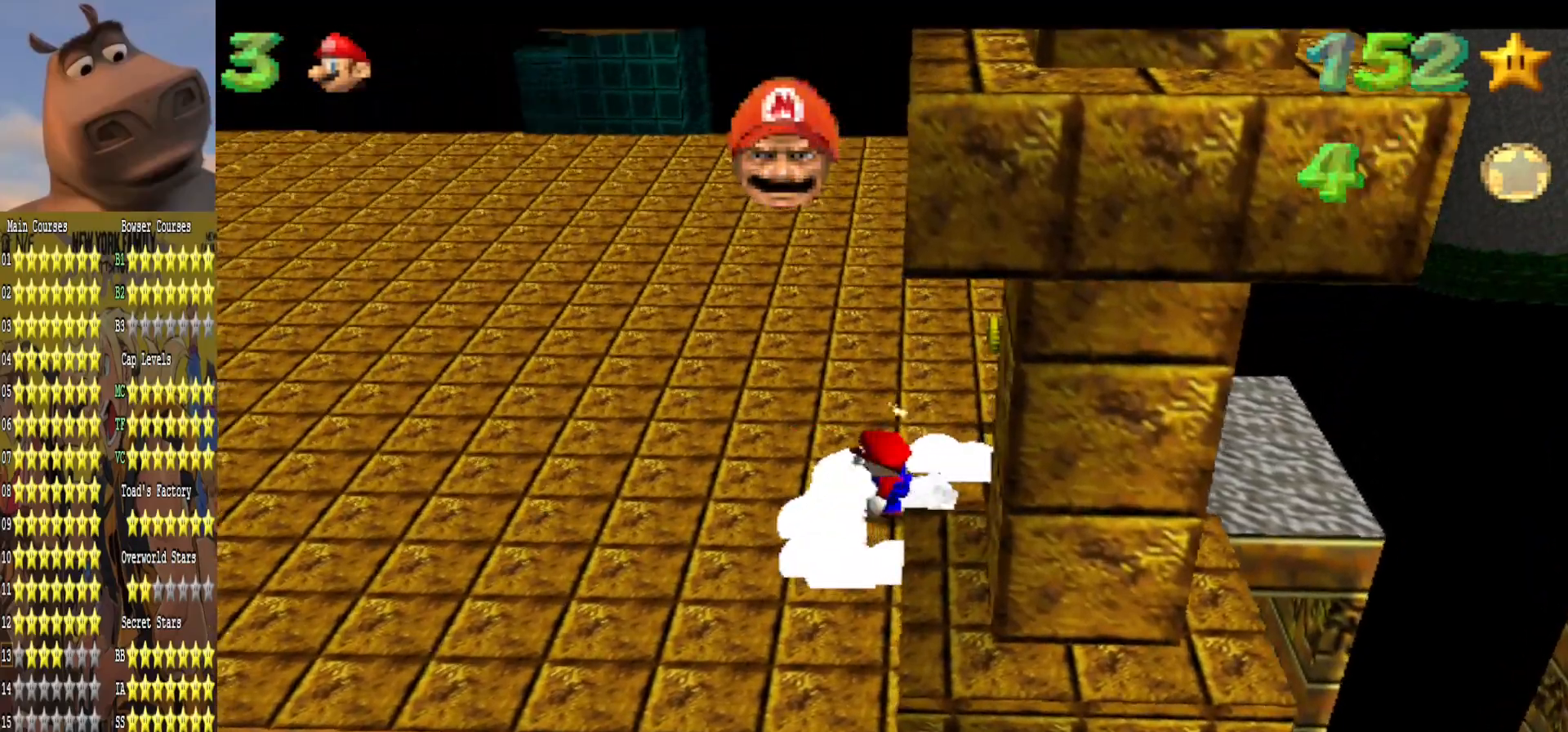
{"buttons": [], "left_stick": "up-right", "right_stick": "center", "events": [[83, "left_stick", "up-right"]]}
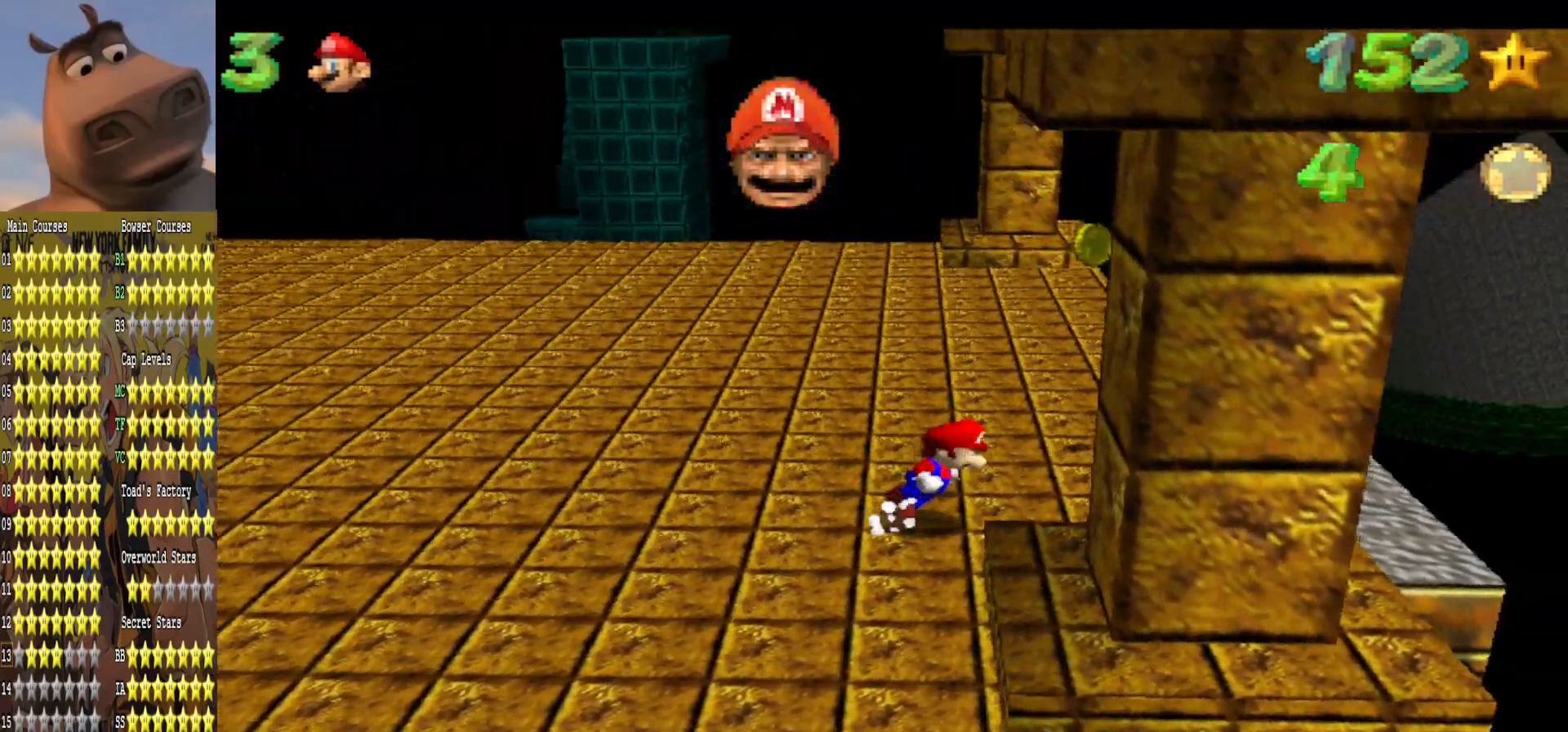
{"buttons": [], "left_stick": "left", "right_stick": "center", "events": [[17, "left_stick", "center"], [100, "left_stick", "up-right"], [333, "left_stick", "up-left"], [500, "left_stick", "left"]]}
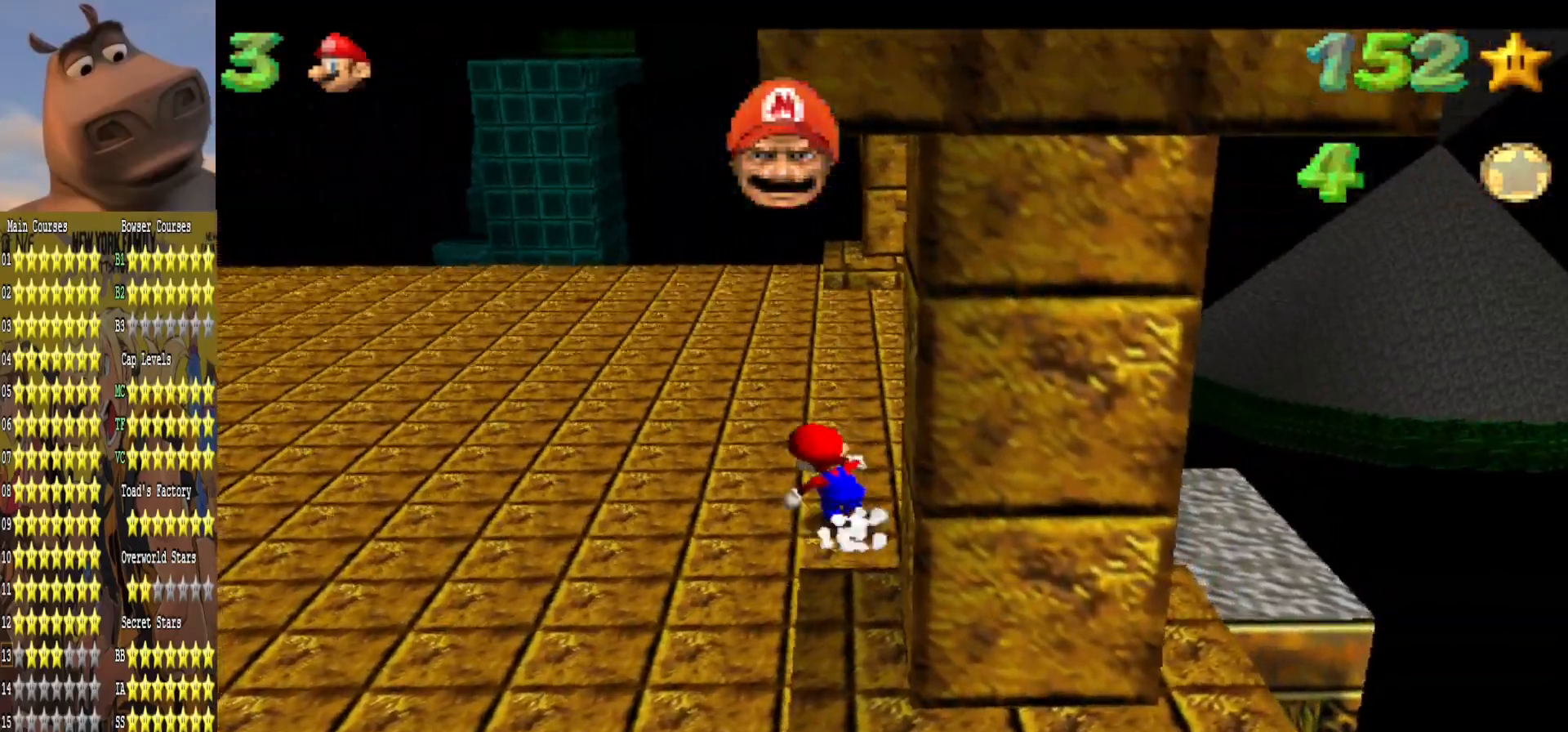
{"buttons": [], "left_stick": "down-right", "right_stick": "center", "events": [[100, "left_stick", "down-left"], [233, "left_stick", "down"], [467, "left_stick", "down-right"]]}
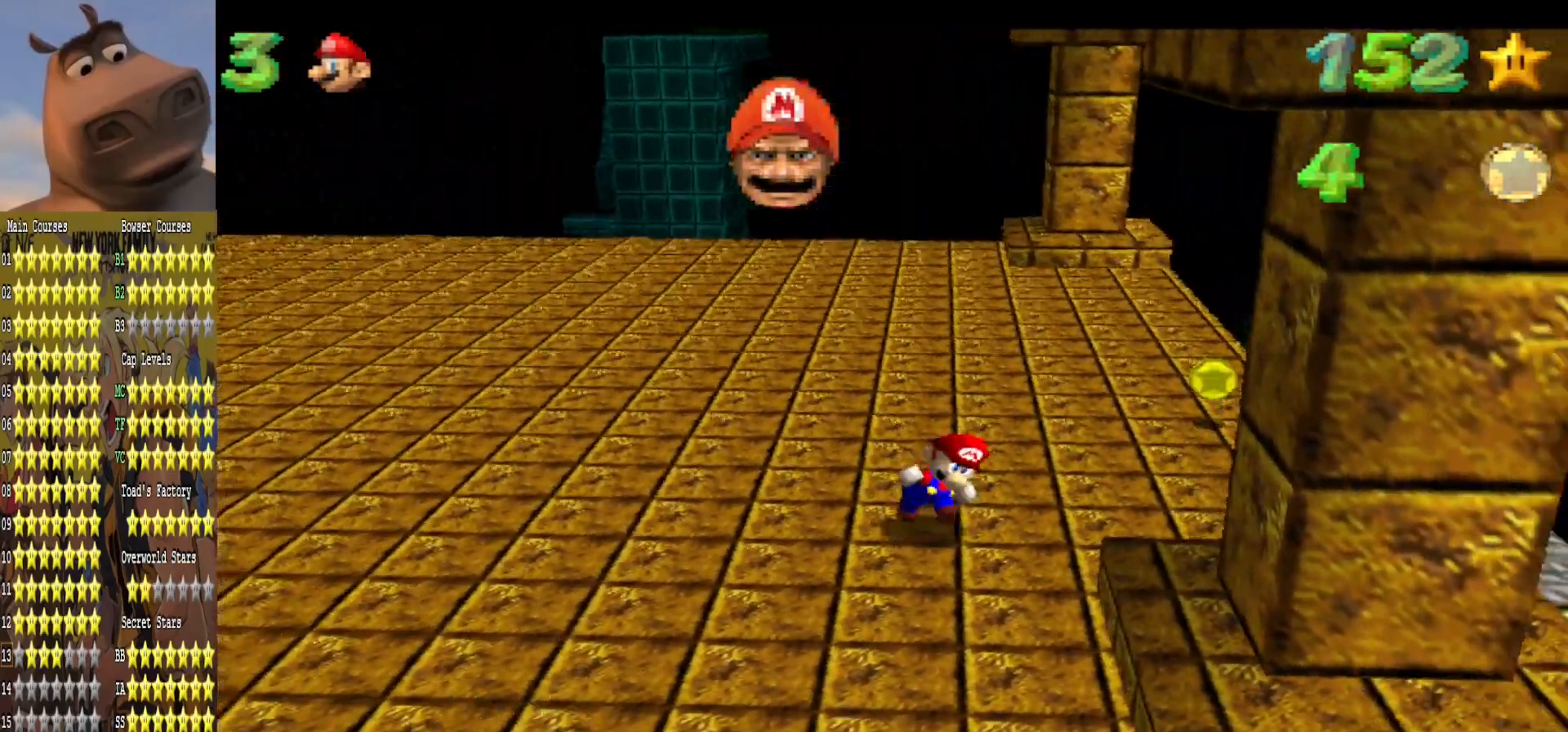
{"buttons": [], "left_stick": "left", "right_stick": "center", "events": [[117, "left_stick", "center"], [267, "left_stick", "down-left"], [367, "left_stick", "left"]]}
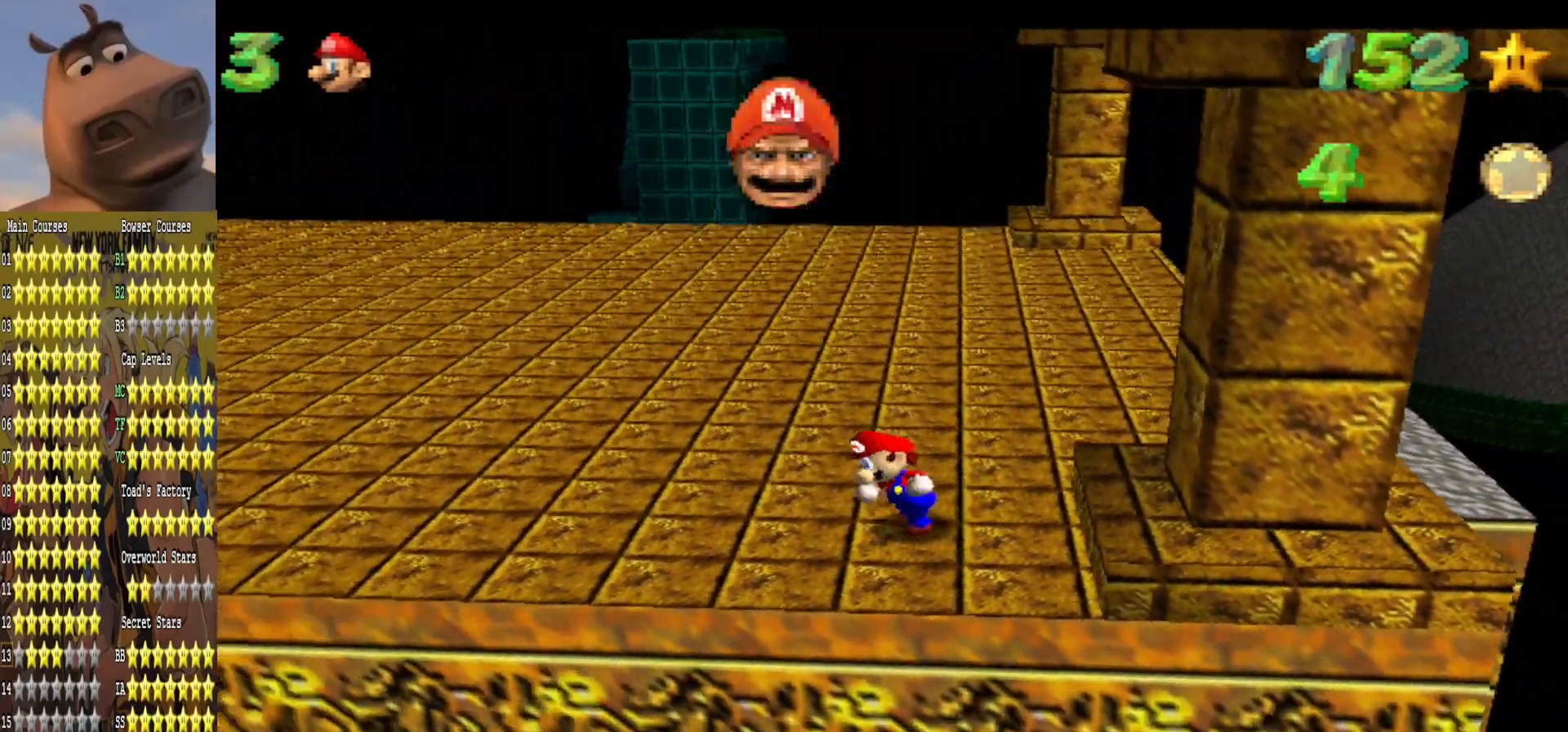
{"buttons": ["A"], "left_stick": "right", "right_stick": "center", "events": [[83, "left_stick", "right"], [183, "A", "down"]]}
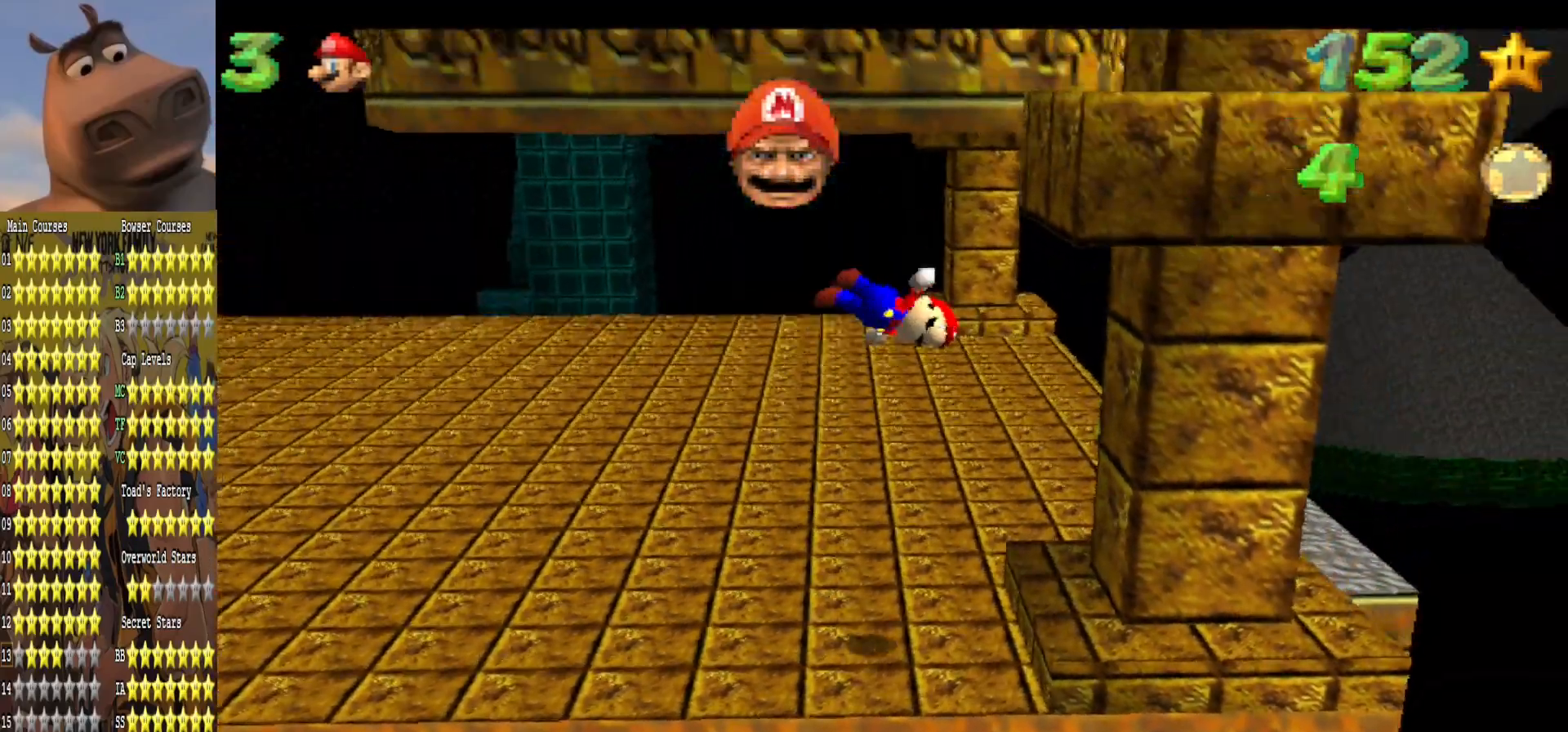
{"buttons": ["A", "R3"], "left_stick": "right", "right_stick": "center", "events": [[50, "A", "up"], [117, "R3", "down"], [250, "A", "down"]]}
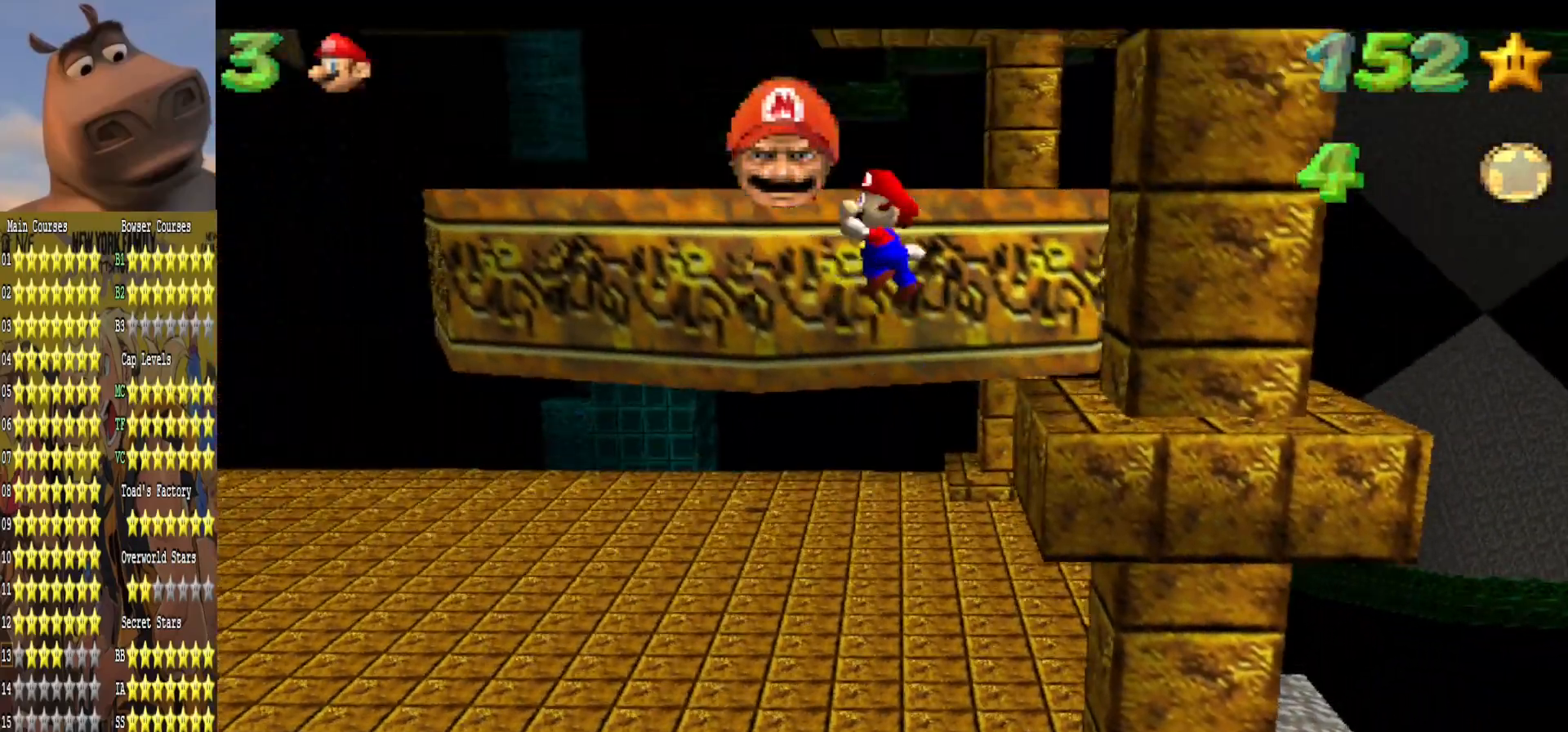
{"buttons": ["A", "R3"], "left_stick": "right", "right_stick": "center", "events": []}
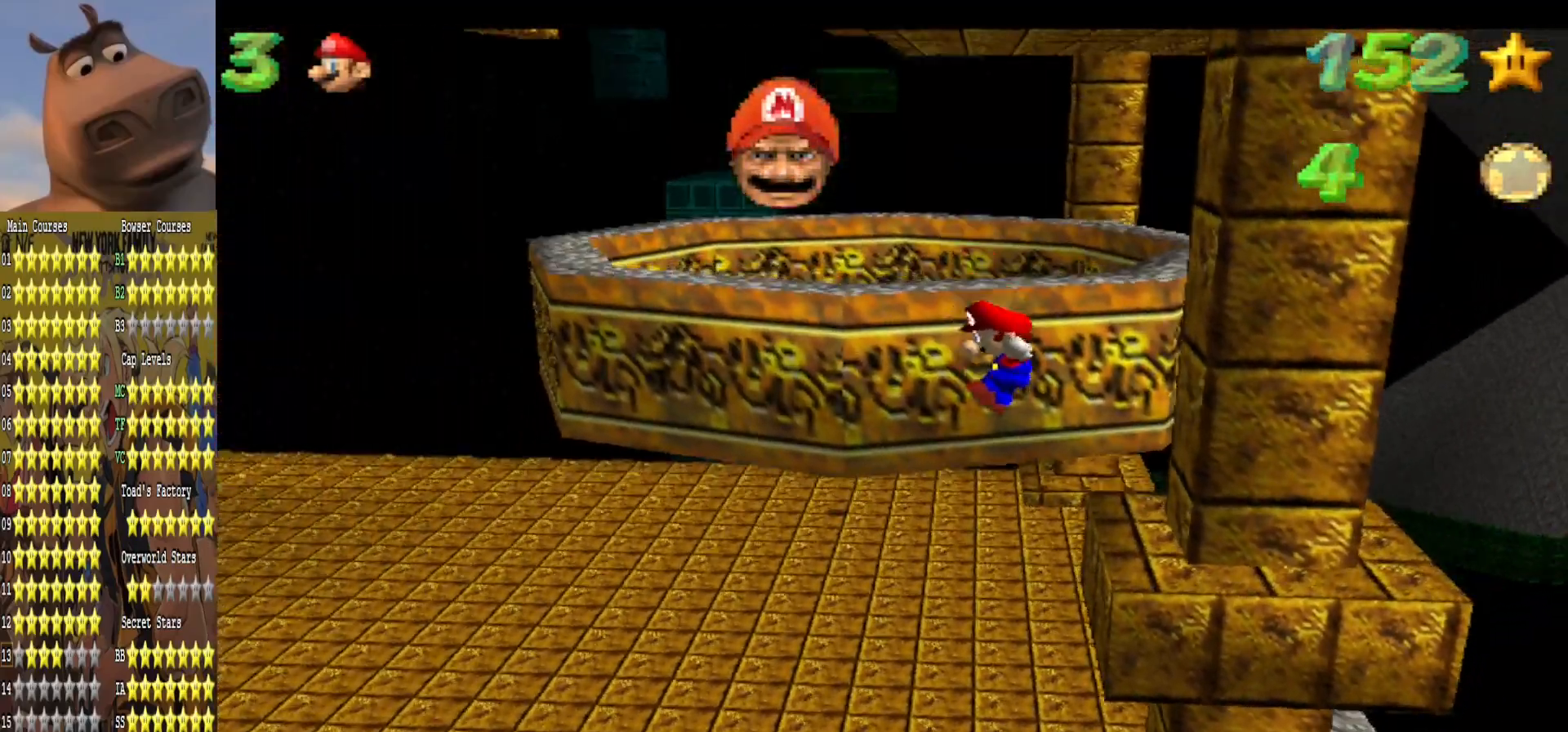
{"buttons": [], "left_stick": "center", "right_stick": "center", "events": [[50, "A", "up"], [267, "A", "down"], [317, "R3", "up"], [433, "left_stick", "center"], [467, "A", "up"]]}
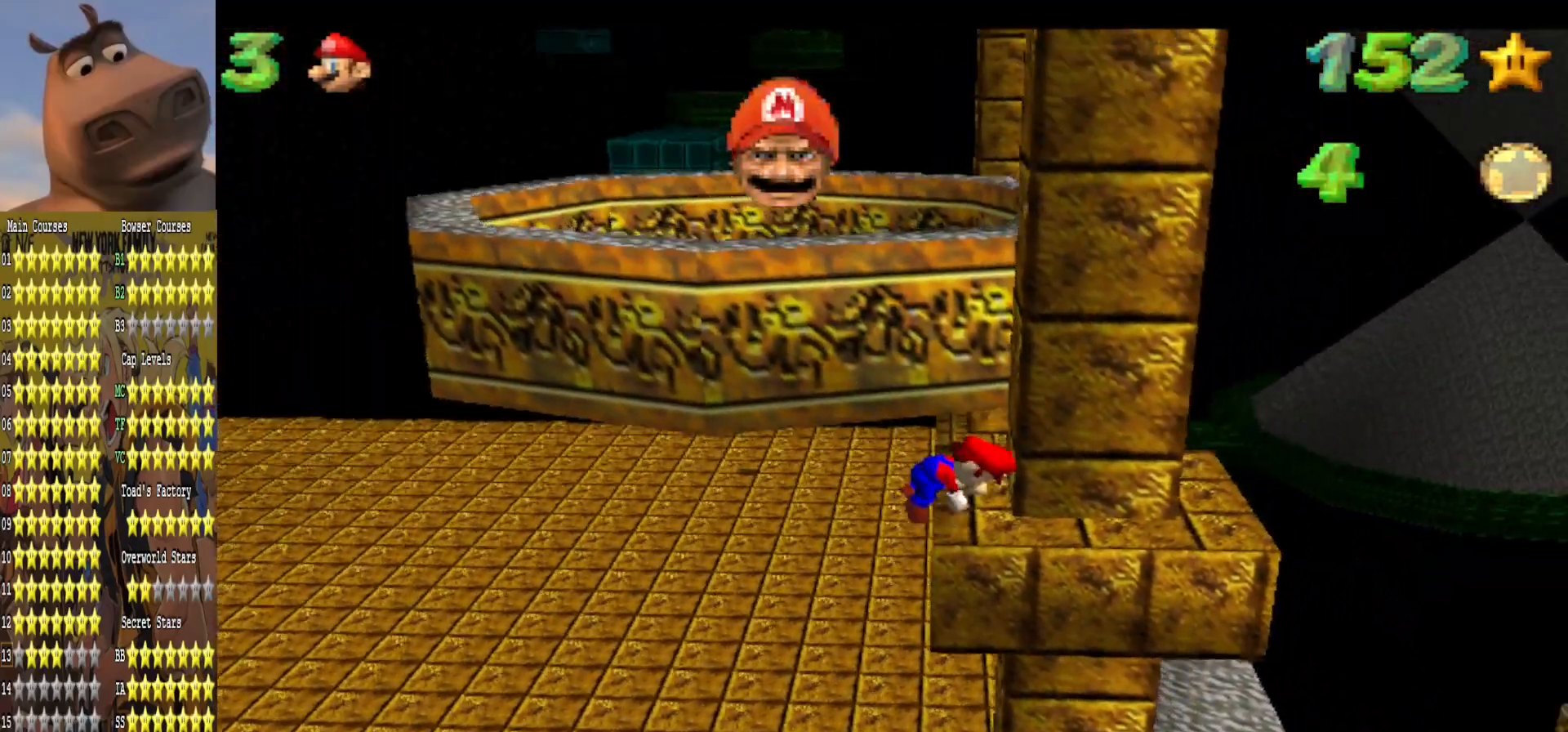
{"buttons": [], "left_stick": "up", "right_stick": "center", "events": [[367, "left_stick", "up"]]}
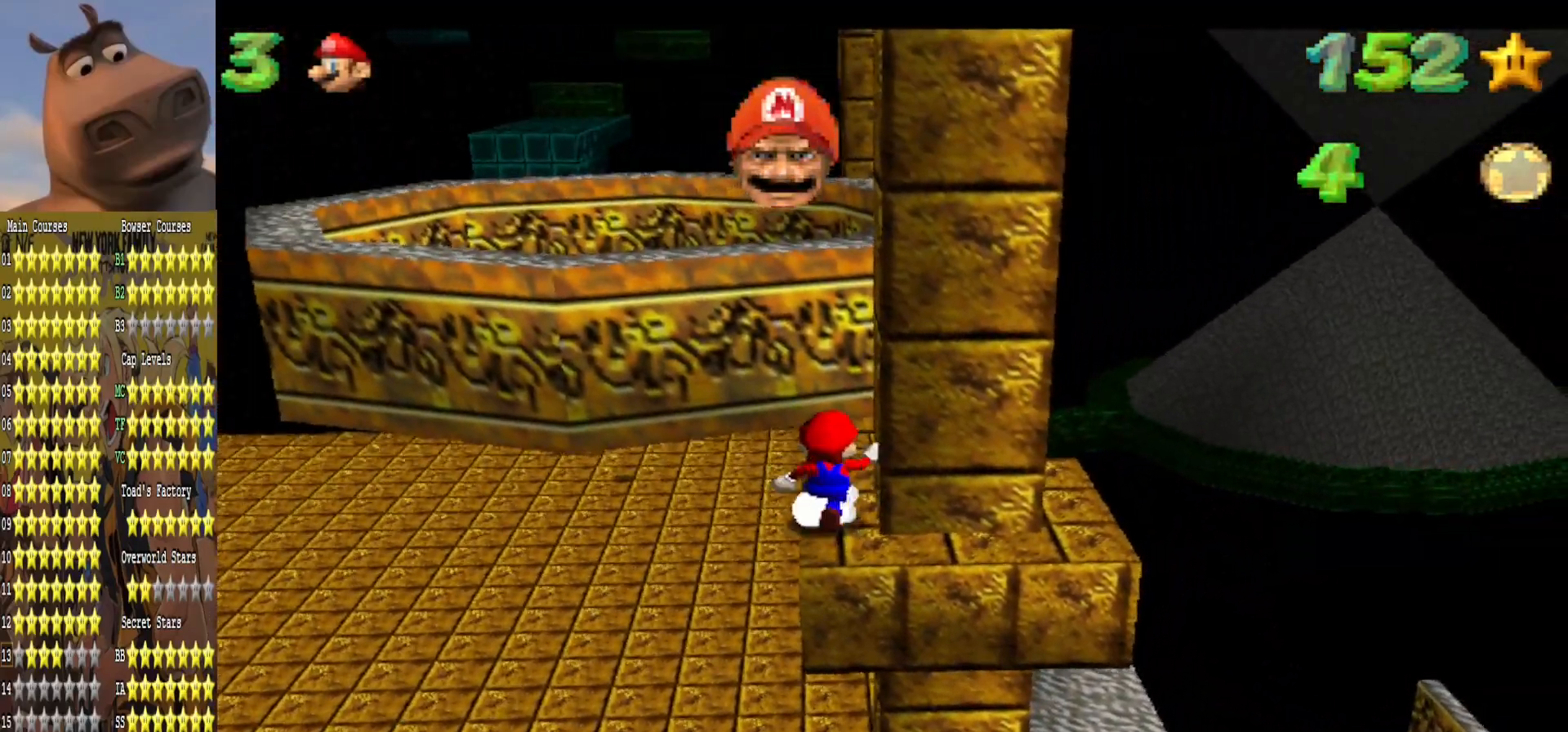
{"buttons": ["A"], "left_stick": "left", "right_stick": "center", "events": [[317, "left_stick", "up-left"], [333, "A", "down"], [500, "left_stick", "left"]]}
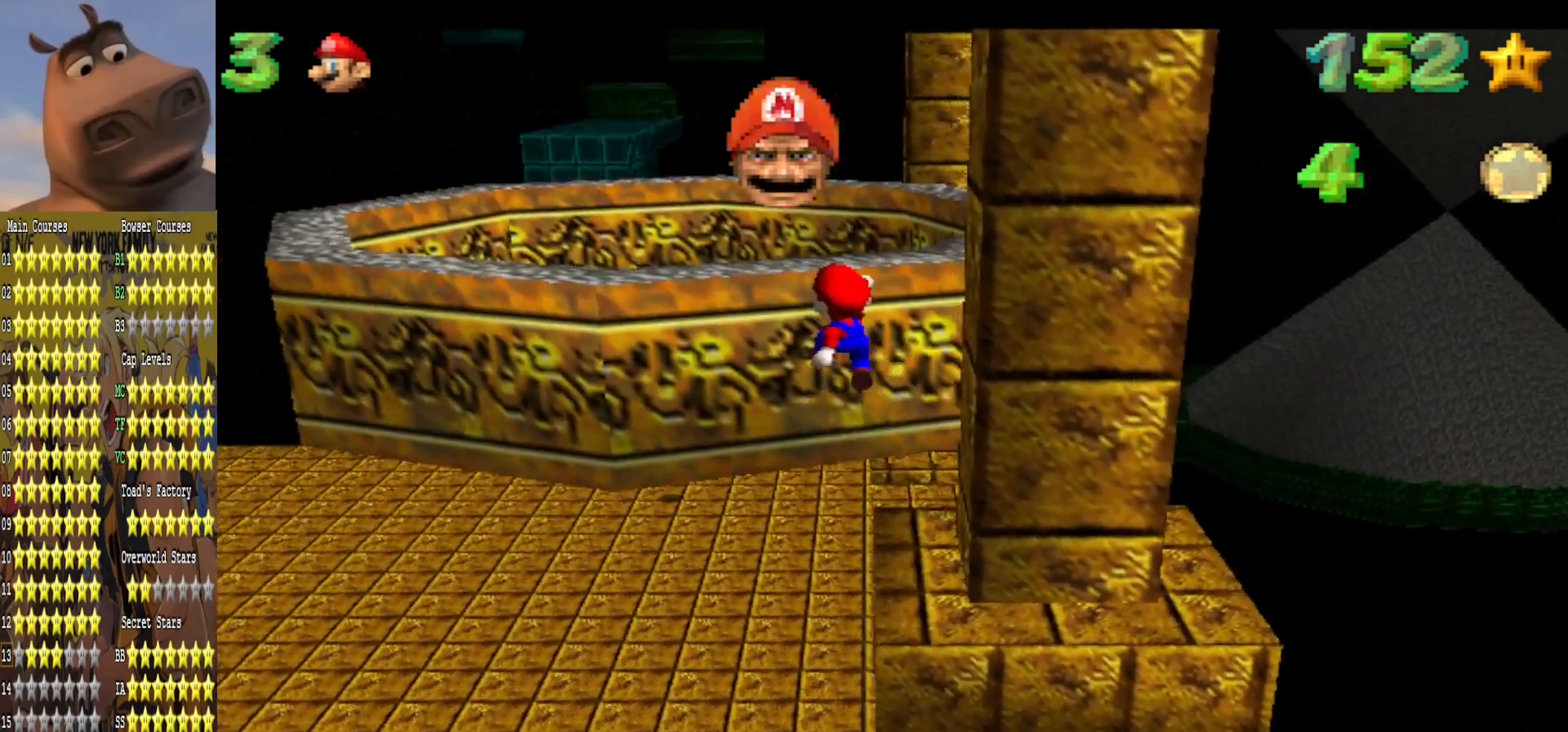
{"buttons": [], "left_stick": "down-left", "right_stick": "center", "events": [[217, "A", "up"], [233, "left_stick", "down-left"], [350, "B", "down"], [500, "B", "up"]]}
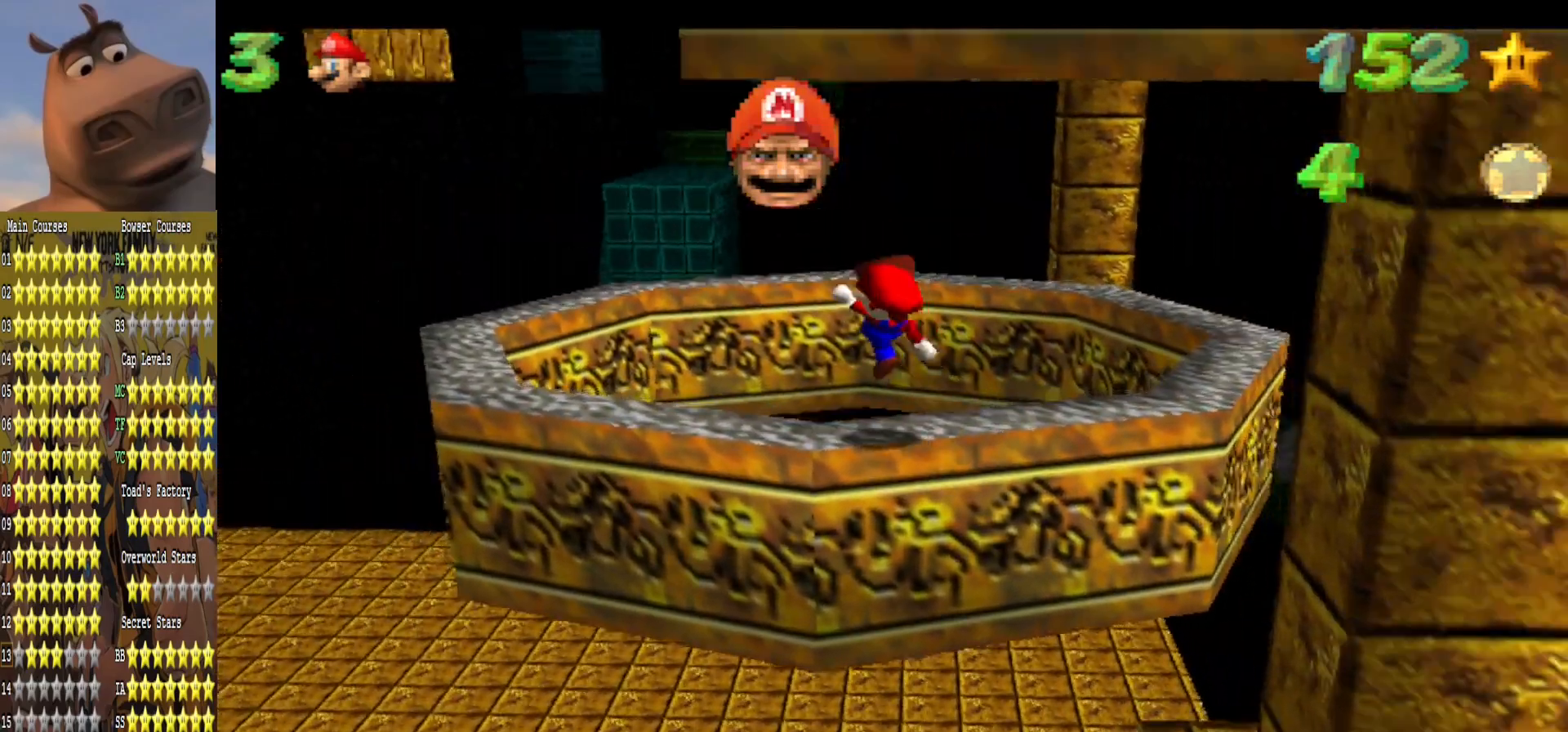
{"buttons": ["A"], "left_stick": "left", "right_stick": "center", "events": [[300, "A", "down"], [383, "left_stick", "left"]]}
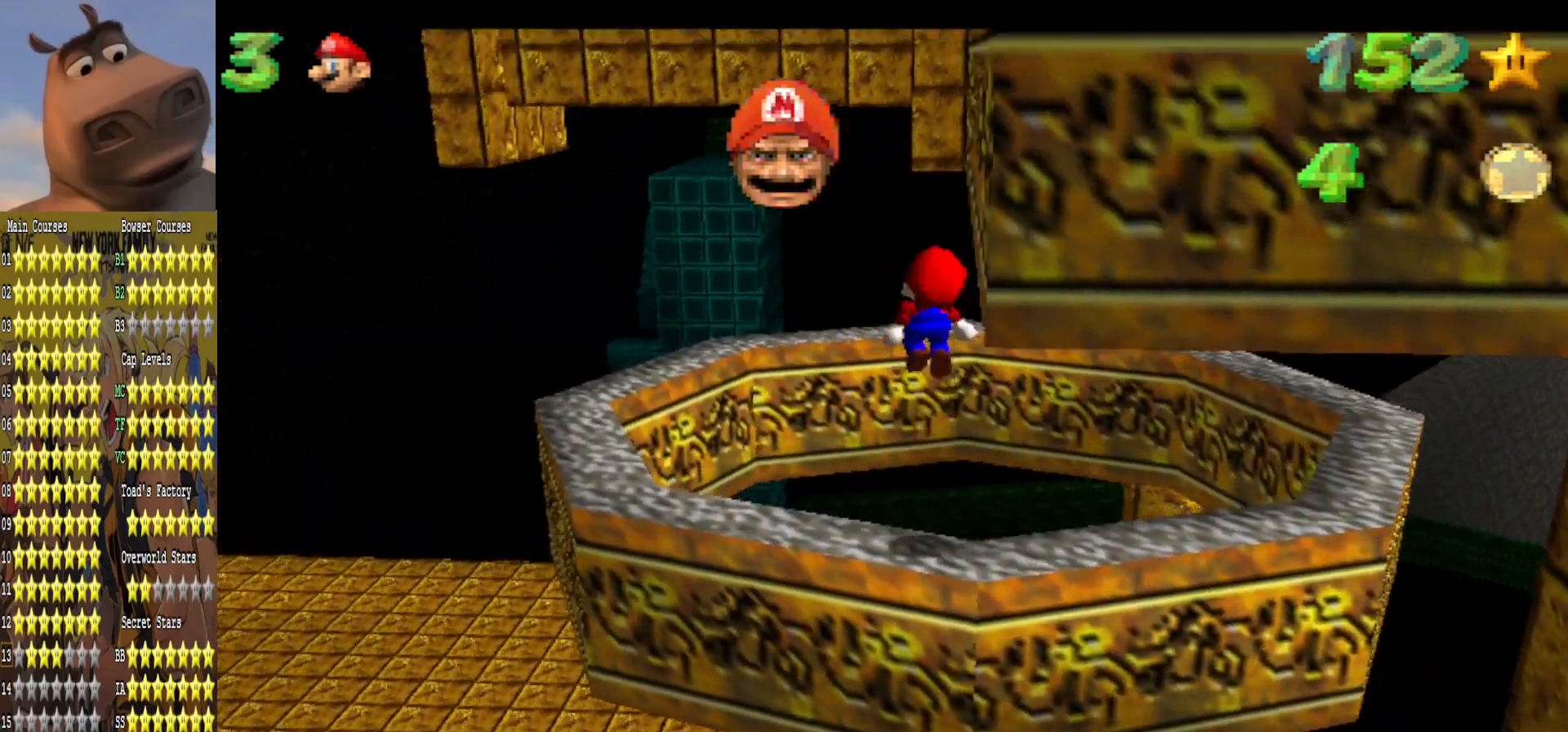
{"buttons": [], "left_stick": "down-left", "right_stick": "center", "events": [[167, "A", "up"], [400, "left_stick", "down-left"]]}
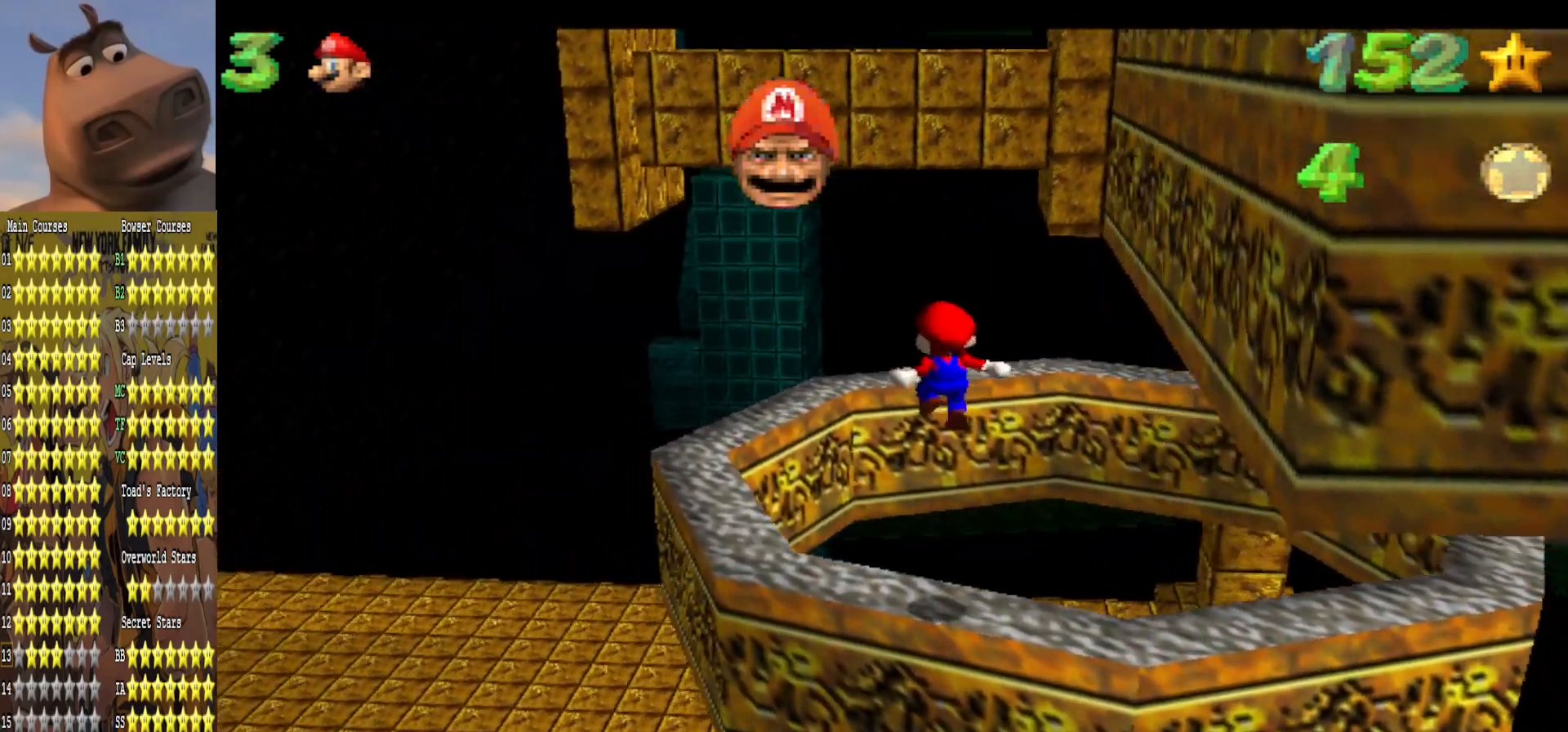
{"buttons": [], "left_stick": "up-left", "right_stick": "center", "events": [[83, "left_stick", "left"], [133, "B", "down"], [283, "B", "up"], [467, "left_stick", "up-left"]]}
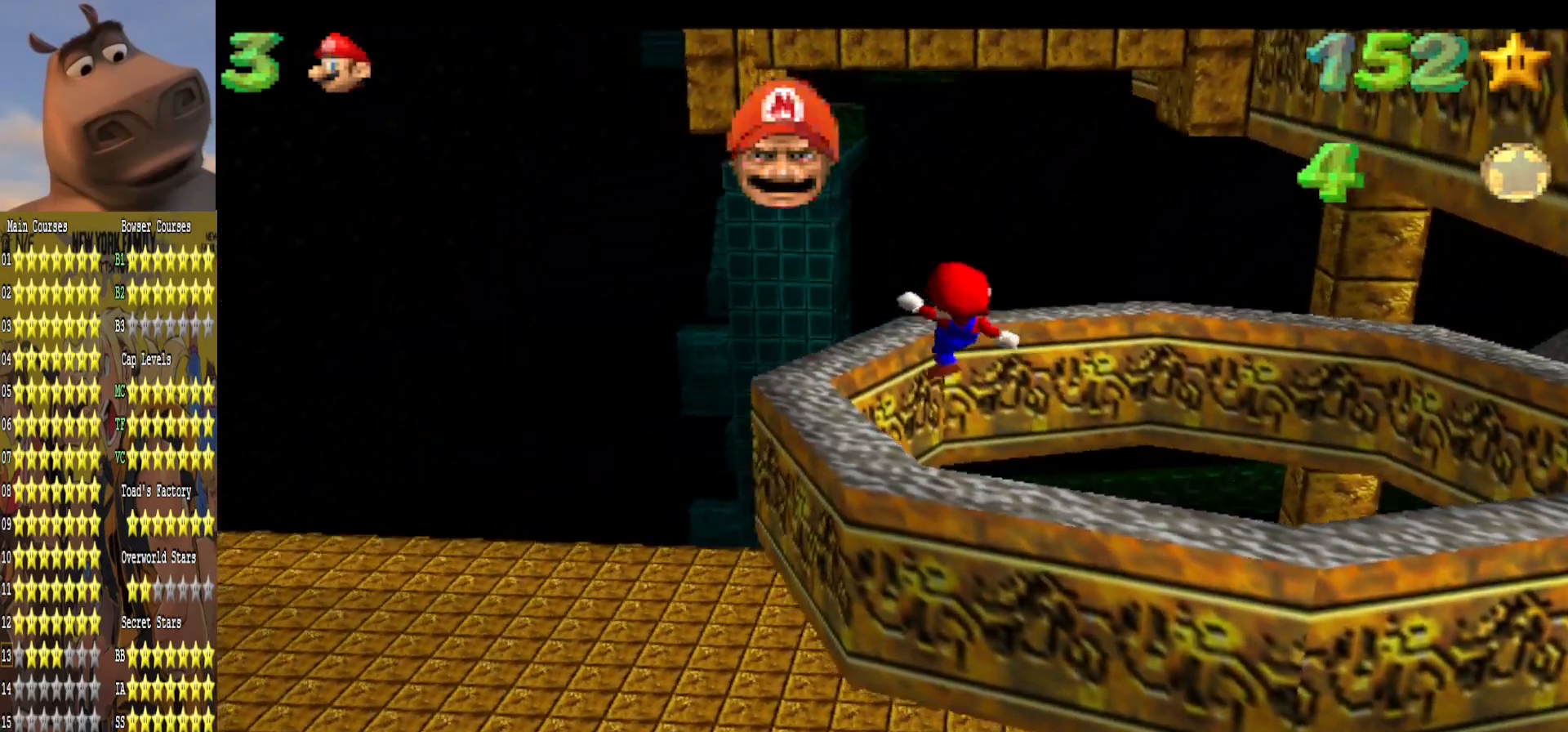
{"buttons": [], "left_stick": "down", "right_stick": "center", "events": [[50, "left_stick", "up"], [200, "A", "down"], [300, "left_stick", "left"], [383, "A", "up"], [483, "left_stick", "down"]]}
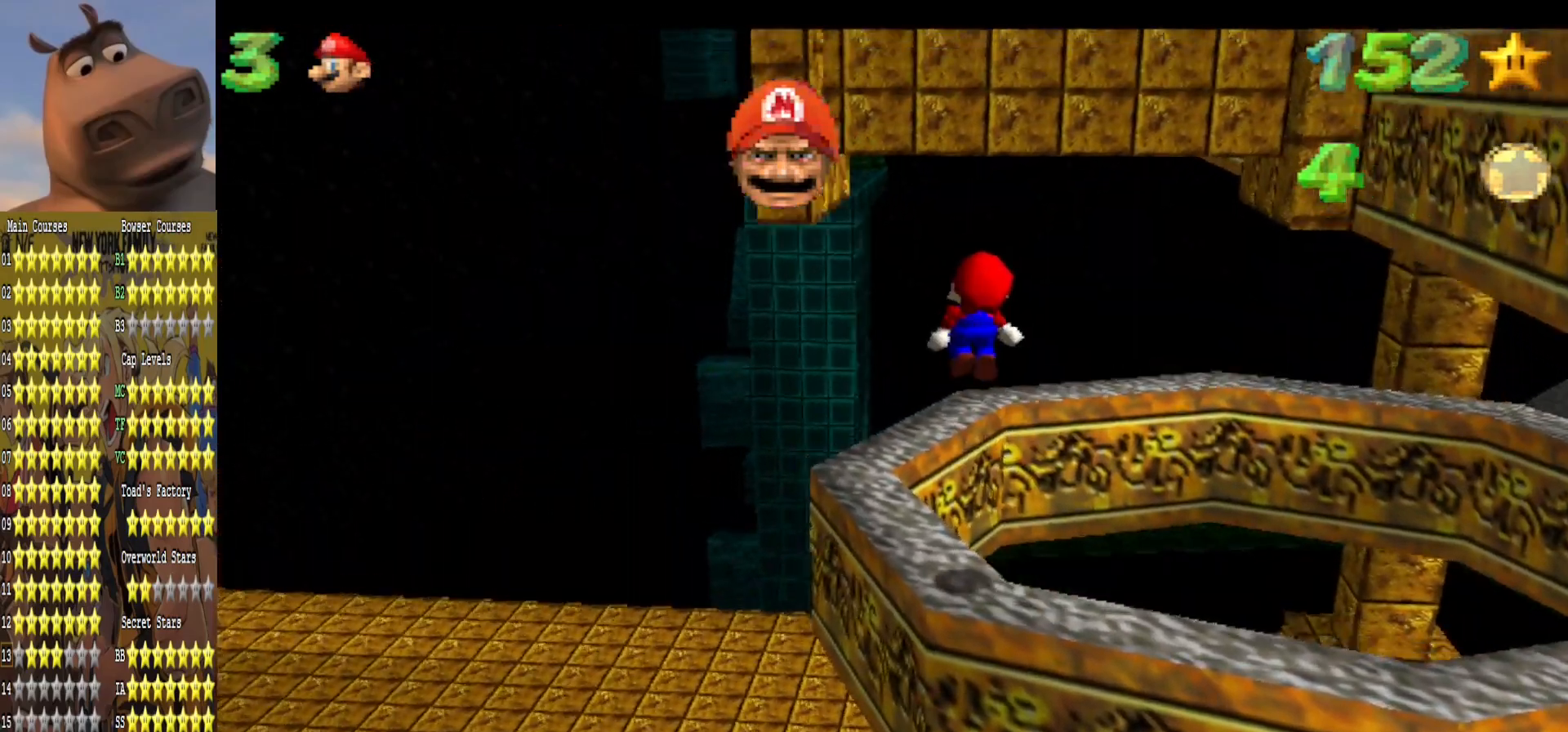
{"buttons": [], "left_stick": "center", "right_stick": "center", "events": [[367, "left_stick", "center"]]}
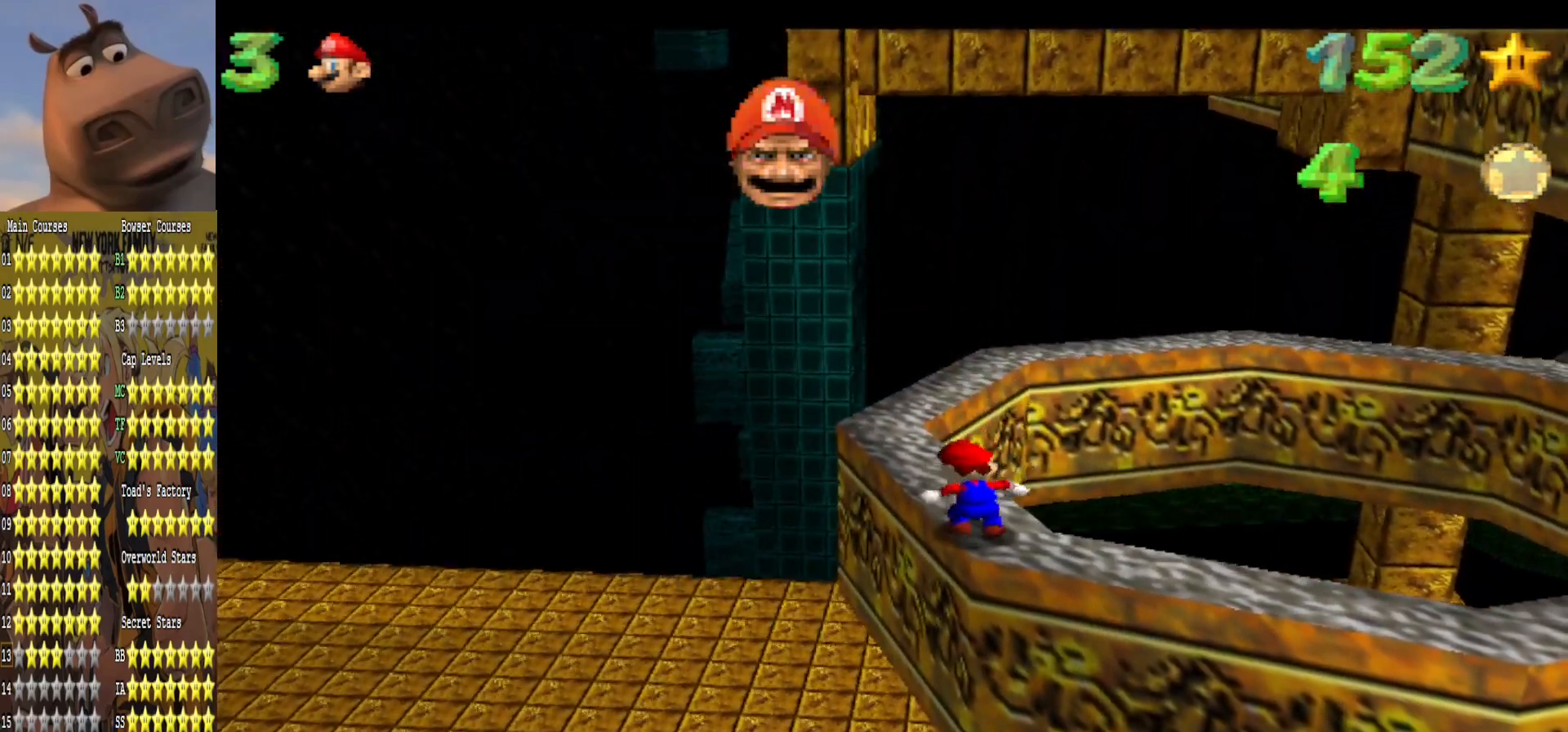
{"buttons": ["B"], "left_stick": "center", "right_stick": "center", "events": [[333, "A", "down"], [417, "B", "down"], [467, "A", "up"]]}
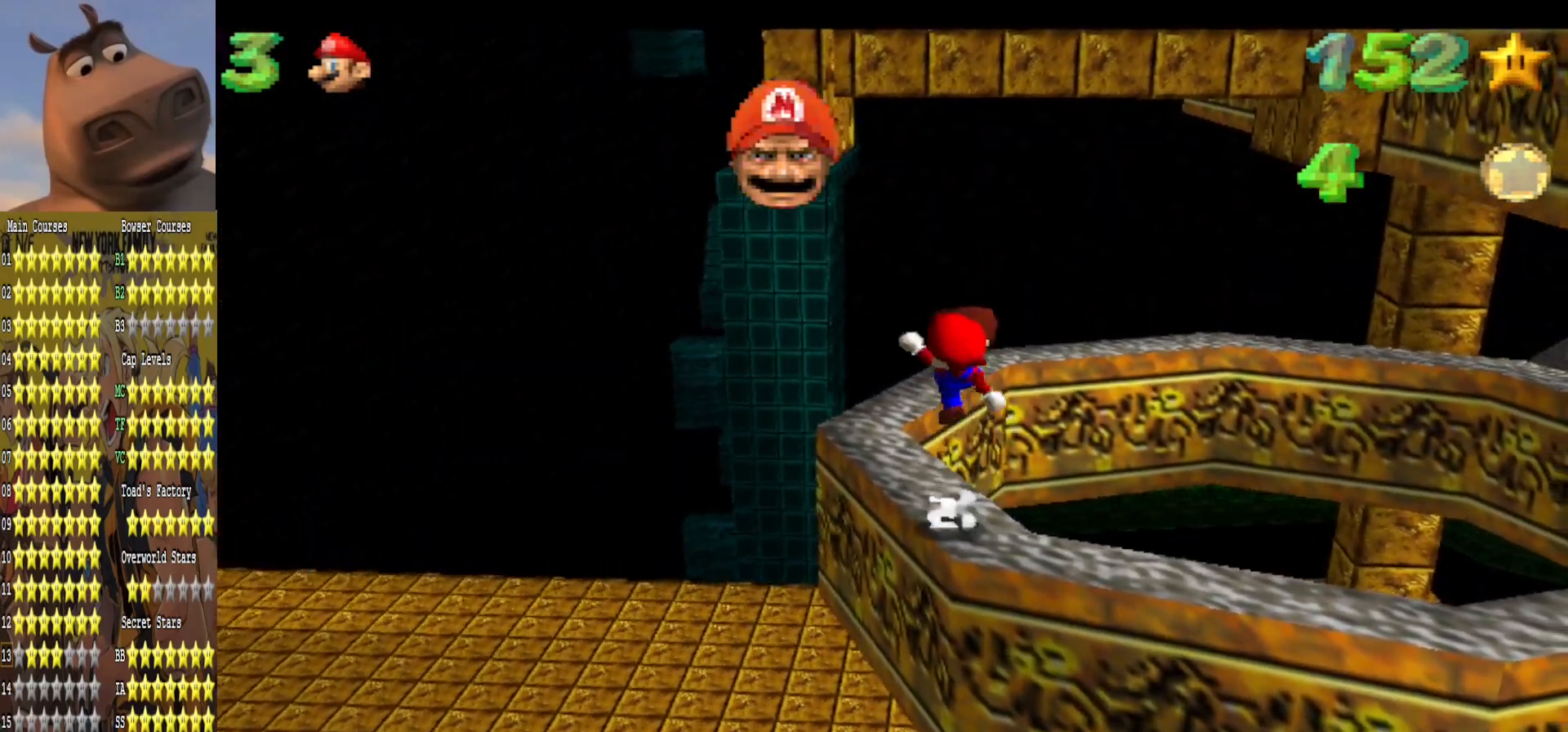
{"buttons": [], "left_stick": "center", "right_stick": "left", "events": [[17, "B", "up"], [150, "left_stick", "up-left"], [200, "right_stick", "left"], [250, "left_stick", "center"], [350, "right_stick", "center"], [467, "right_stick", "left"]]}
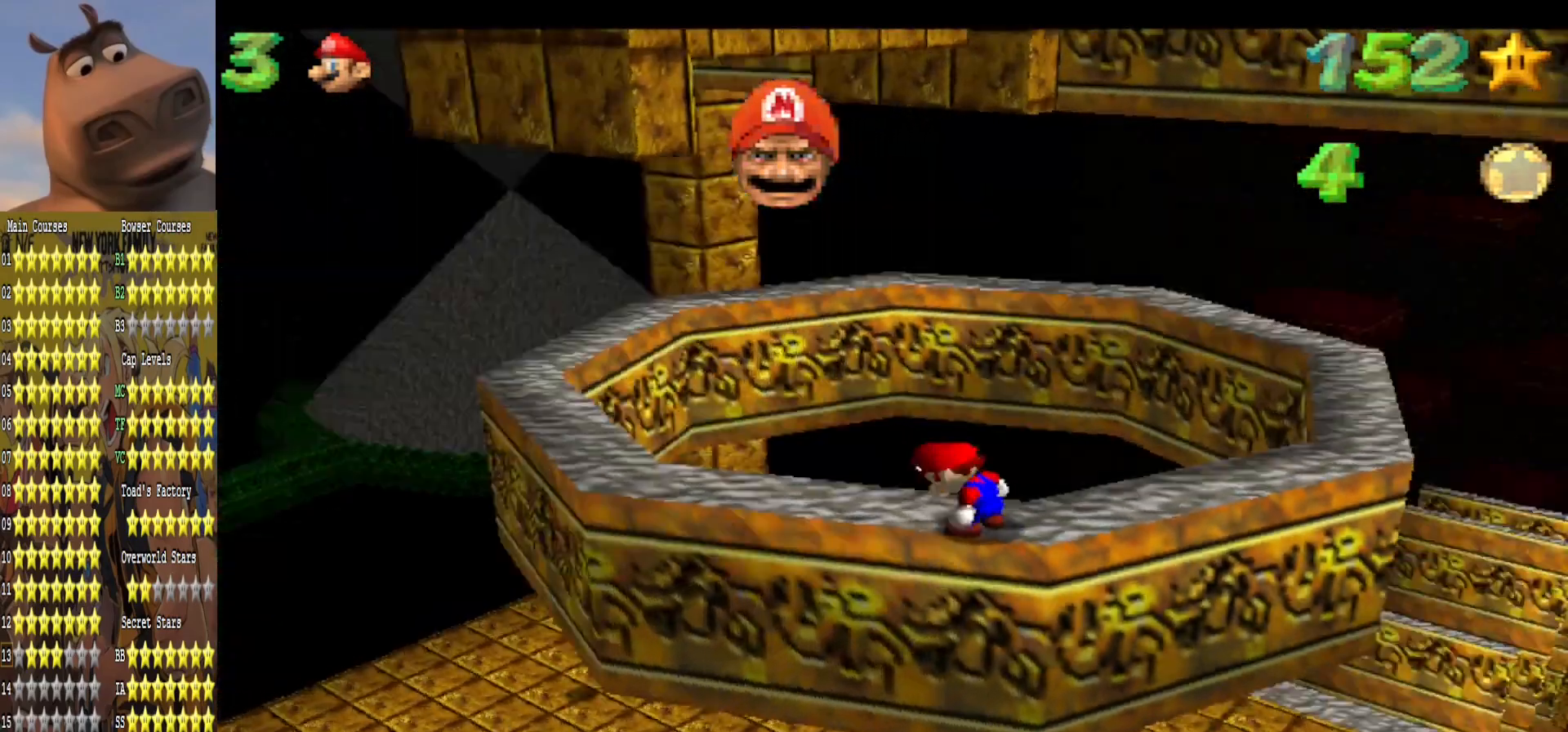
{"buttons": [], "left_stick": "center", "right_stick": "center", "events": [[133, "right_stick", "center"], [367, "right_stick", "right"], [483, "right_stick", "center"]]}
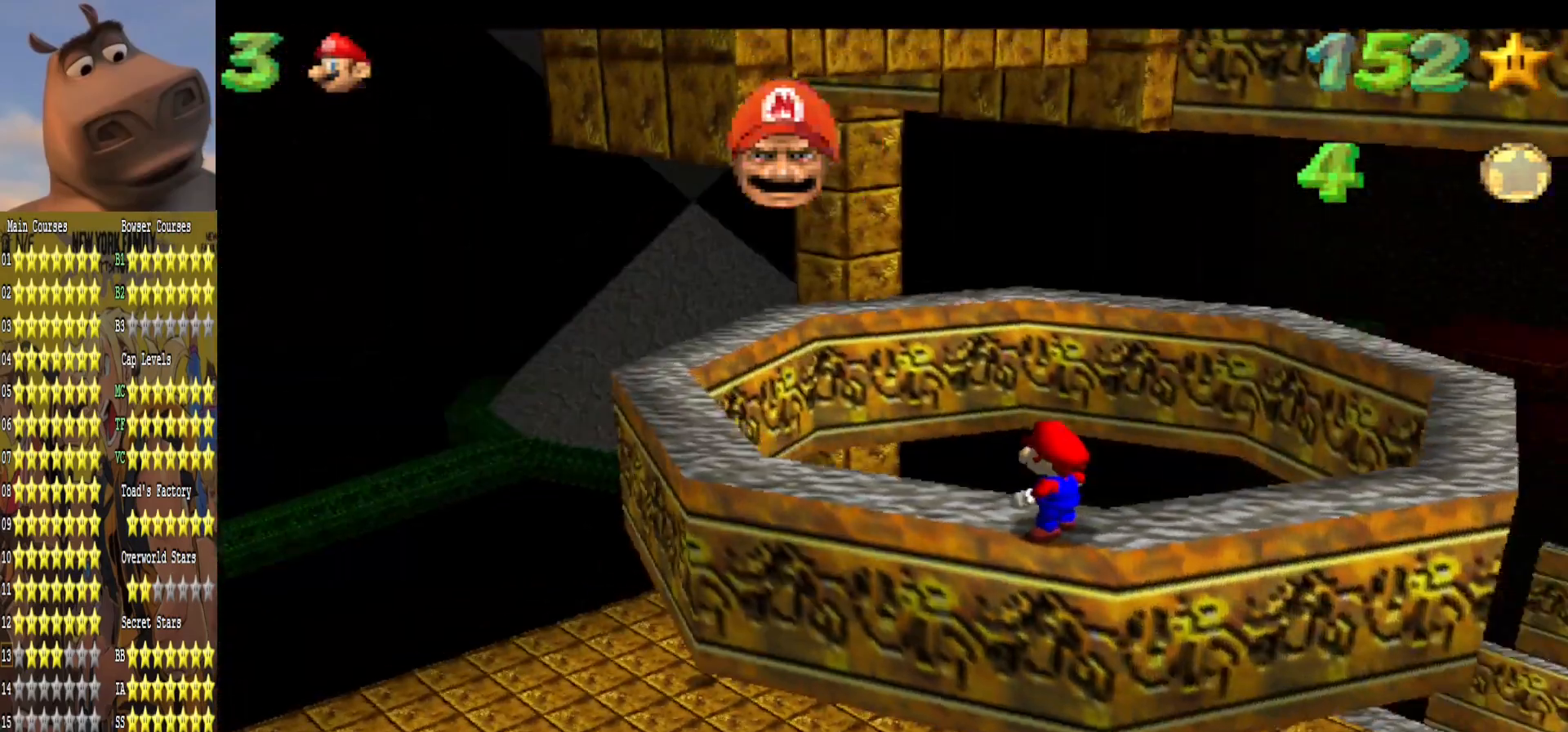
{"buttons": [], "left_stick": "center", "right_stick": "center", "events": [[83, "right_stick", "right"], [200, "right_stick", "center"]]}
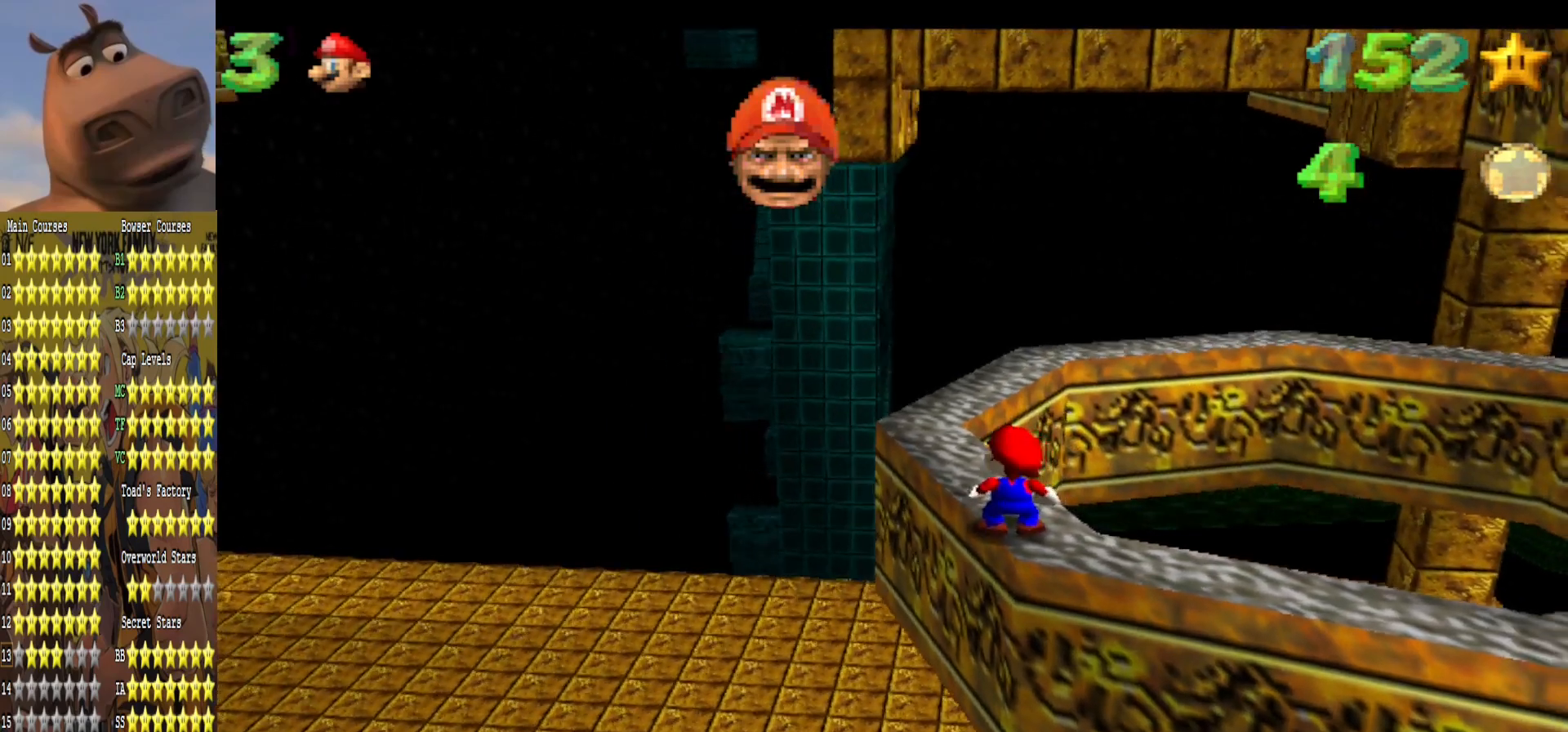
{"buttons": [], "left_stick": "down-right", "right_stick": "center", "events": [[167, "A", "down"], [267, "A", "up"], [367, "left_stick", "down-right"]]}
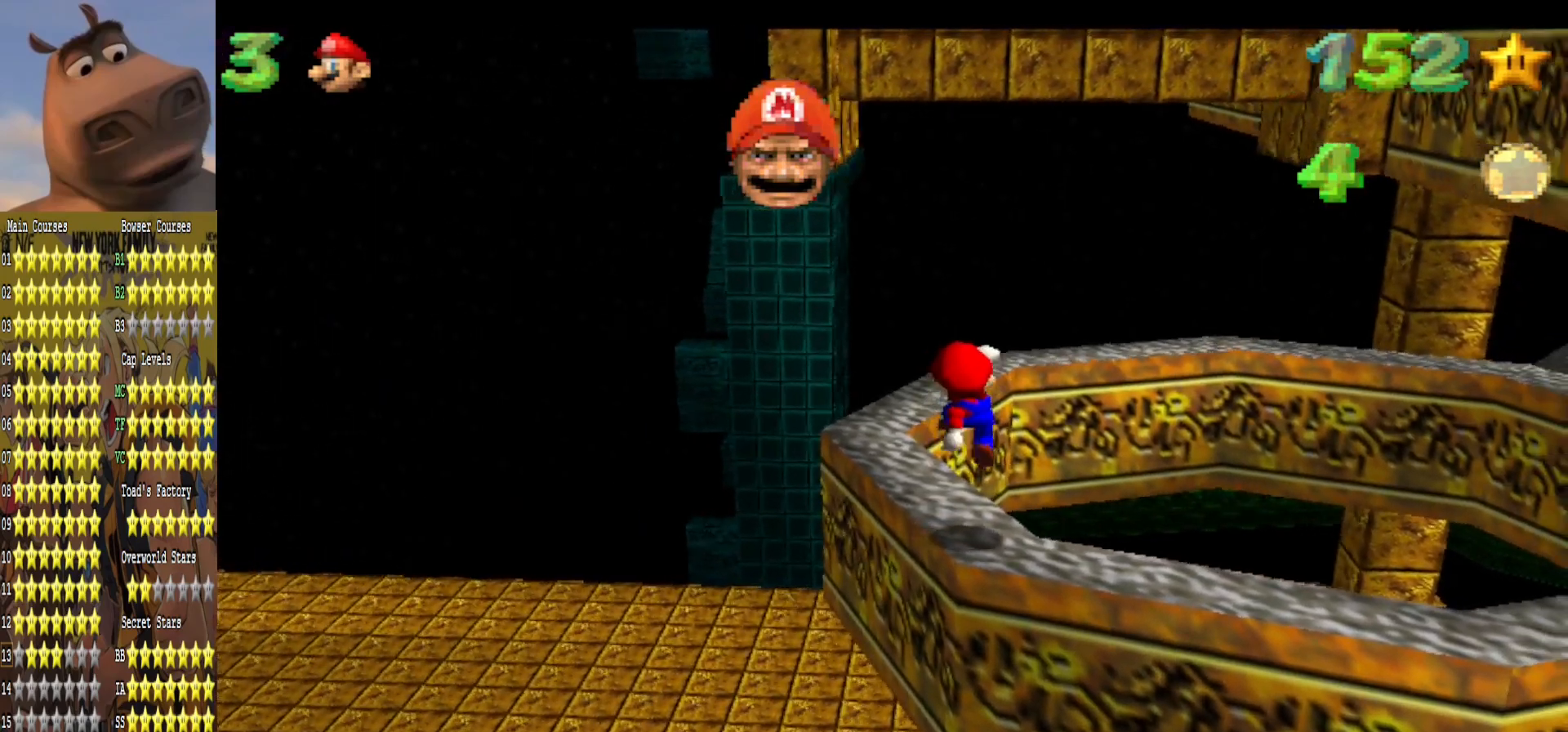
{"buttons": ["B"], "left_stick": "center", "right_stick": "center", "events": [[133, "left_stick", "center"], [383, "A", "down"], [450, "B", "down"], [500, "A", "up"]]}
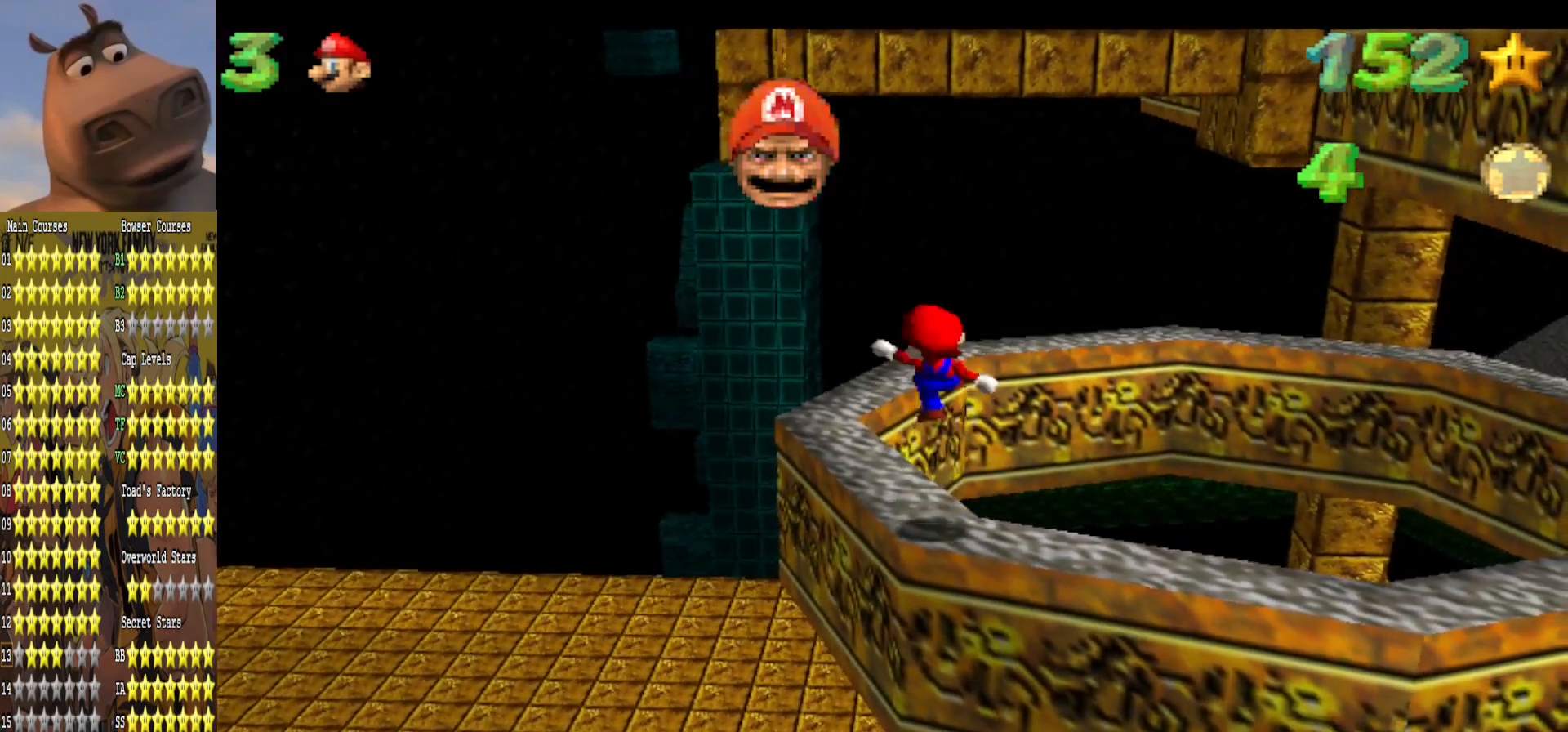
{"buttons": [], "left_stick": "up-left", "right_stick": "center", "events": [[67, "B", "up"], [317, "left_stick", "left"], [367, "left_stick", "up-left"]]}
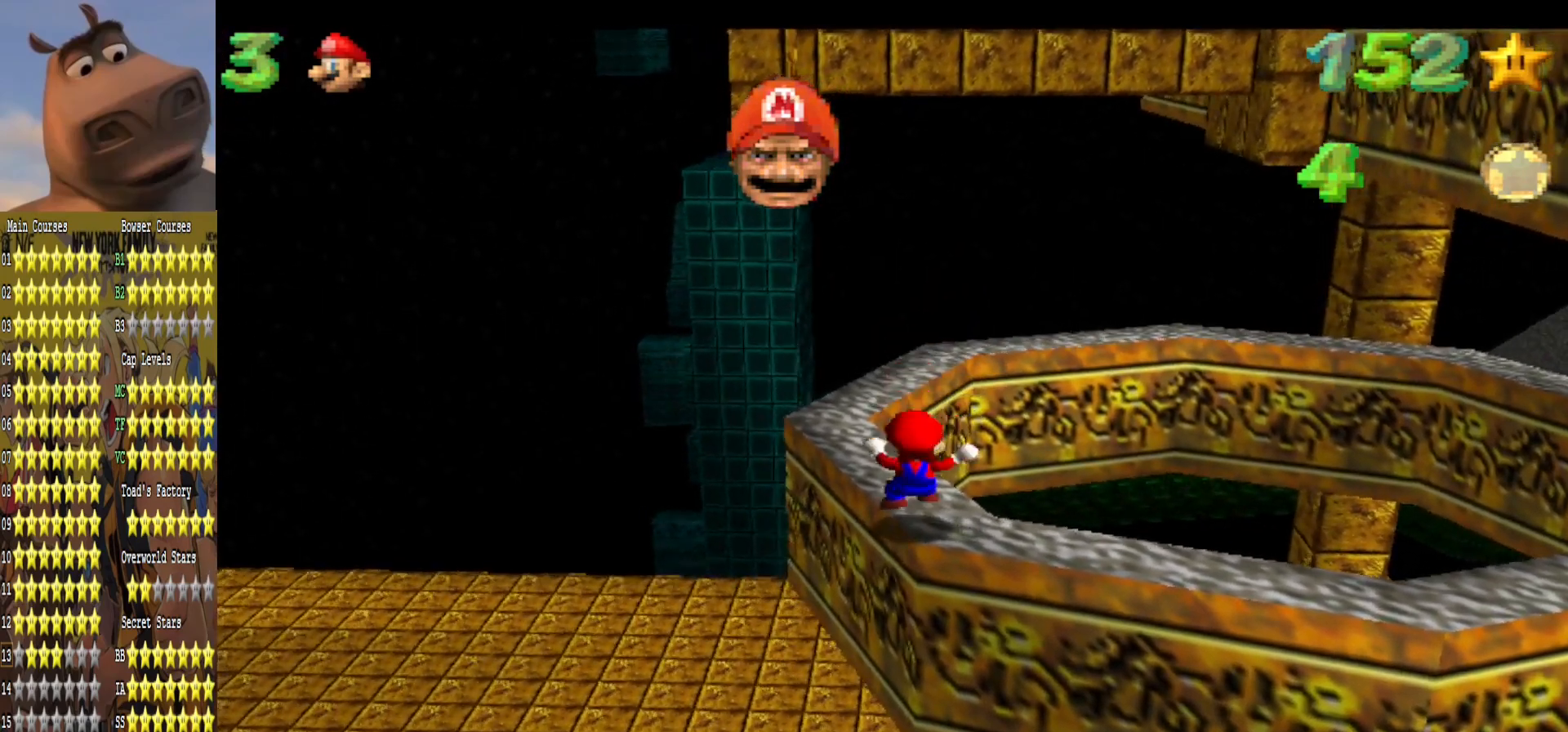
{"buttons": [], "left_stick": "up-left", "right_stick": "center", "events": [[33, "A", "down"], [67, "left_stick", "up"], [167, "A", "up"], [467, "left_stick", "up-left"]]}
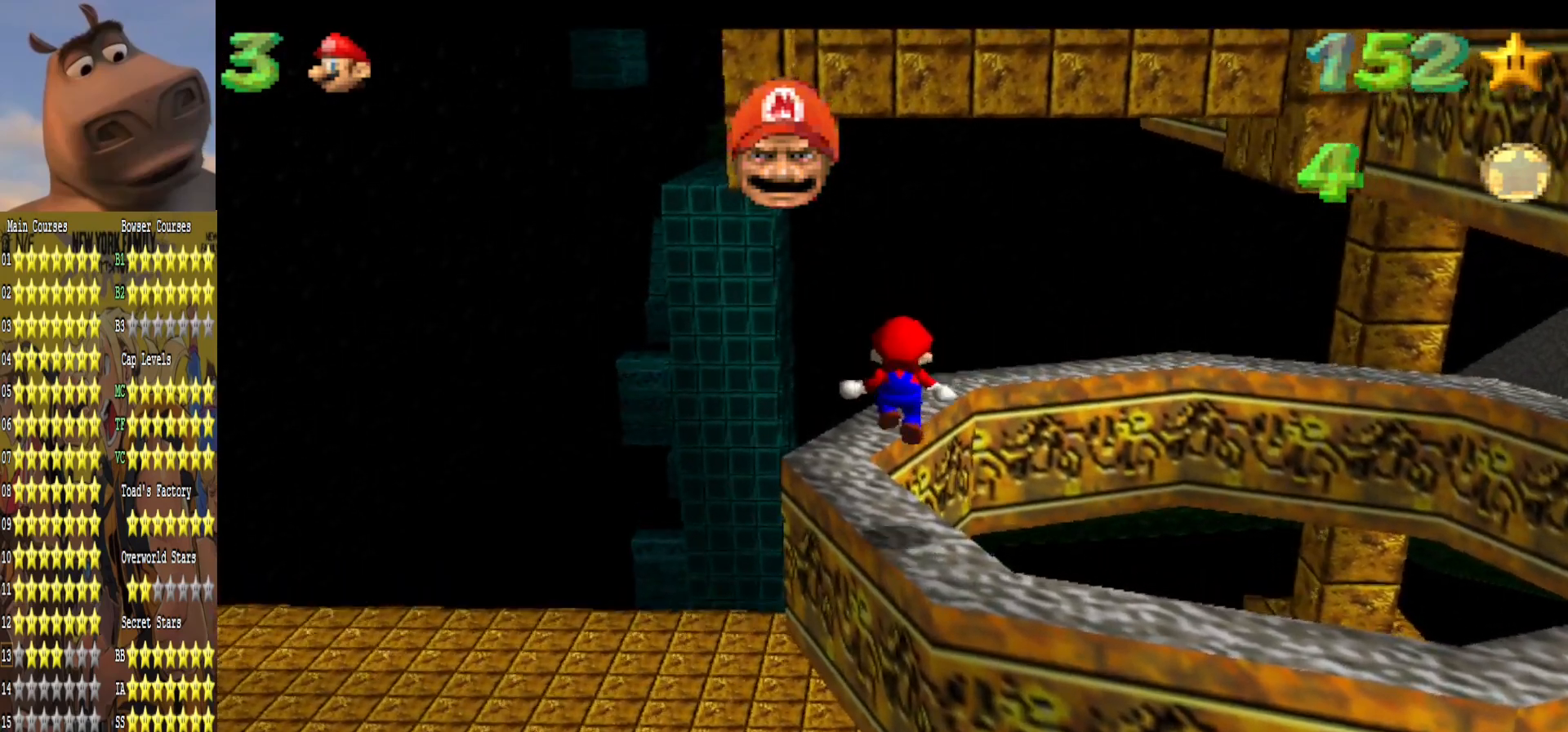
{"buttons": [], "left_stick": "up-left", "right_stick": "center", "events": [[150, "left_stick", "center"], [183, "A", "down"], [433, "left_stick", "up-left"], [500, "A", "up"]]}
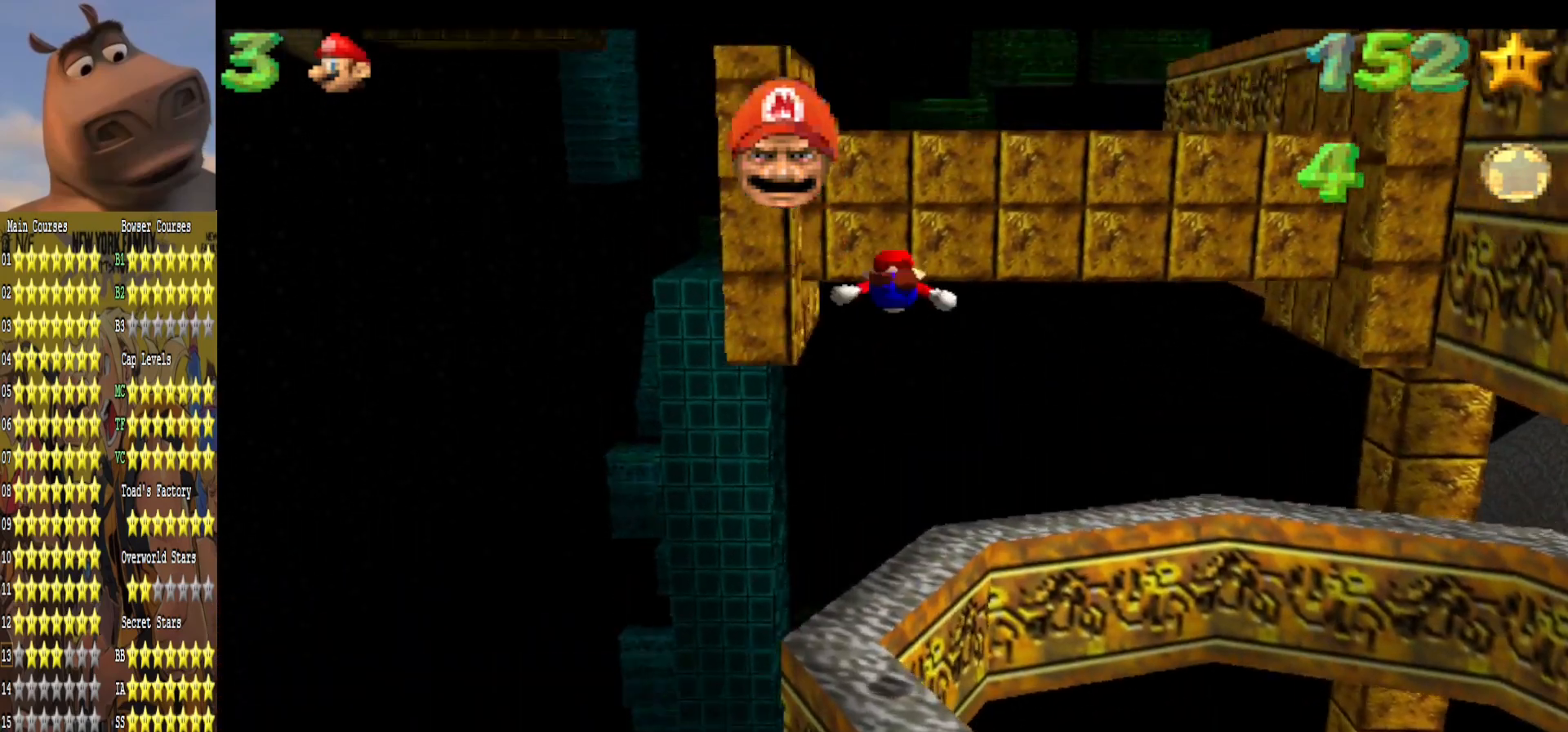
{"buttons": ["A"], "left_stick": "up", "right_stick": "center", "events": [[67, "R3", "down"], [67, "left_stick", "up"], [100, "A", "down"], [450, "R3", "up"]]}